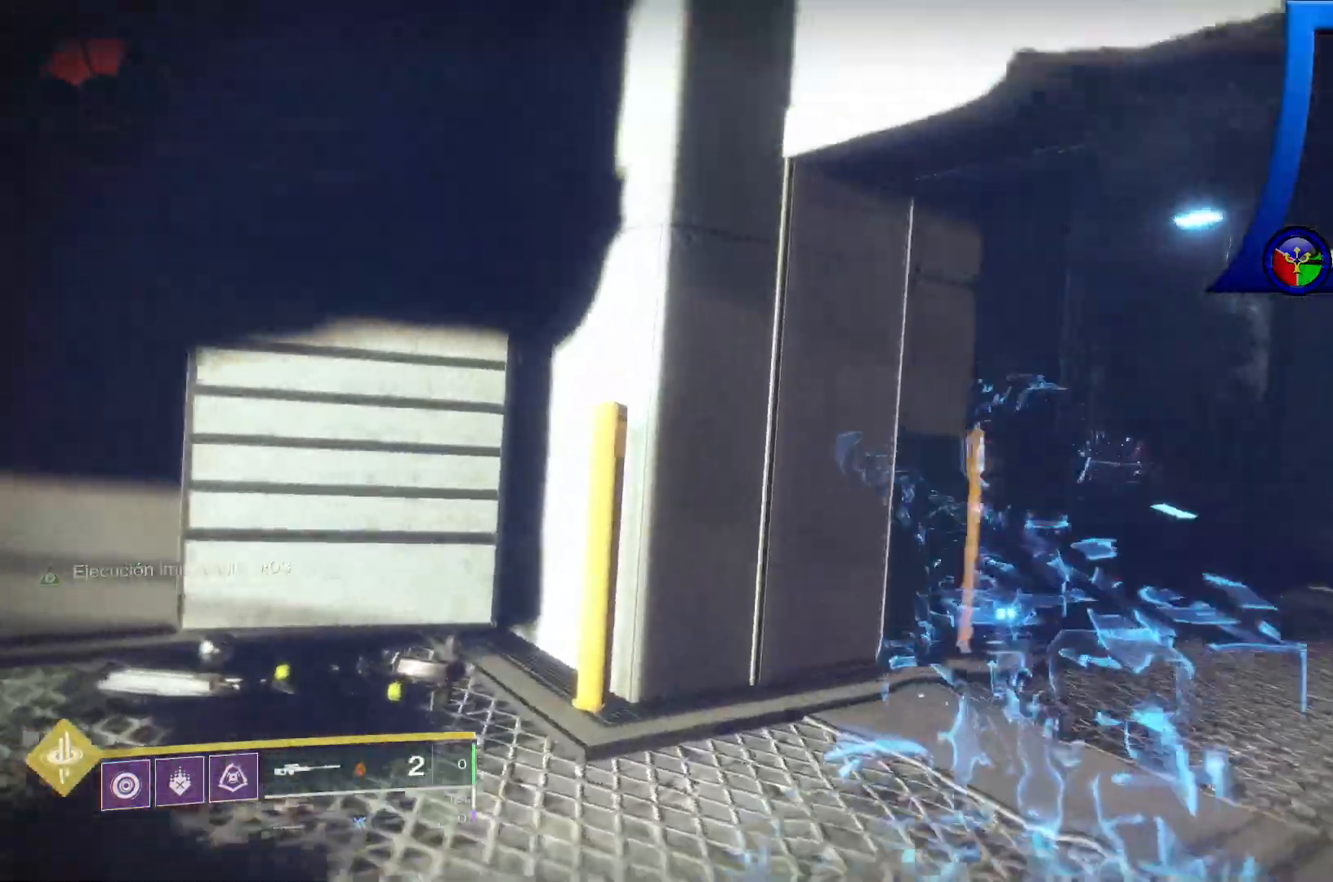
Gameplay with a controller (Xbox layout); each line is a JSON object with the inputs held at the frame after it. "events" lists button and stick changes between this image and that frame as [ms after this image, input, new state], when the widget could be followed in between. Not read: HOME L3.
{"buttons": [], "left_stick": "up-right", "right_stick": "left", "events": []}
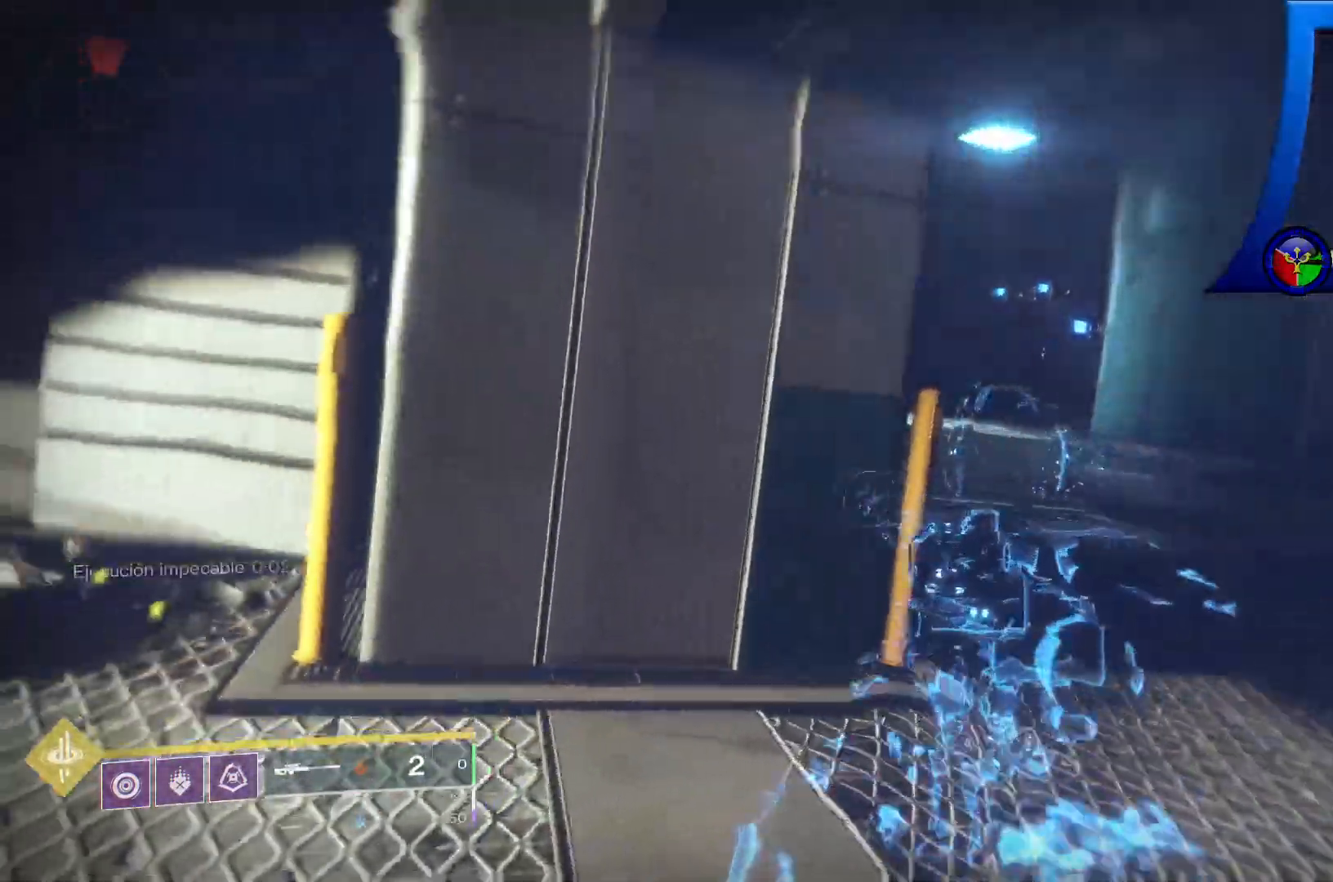
{"buttons": [], "left_stick": "up-right", "right_stick": "up-left", "events": [[67, "right_stick", "up-left"]]}
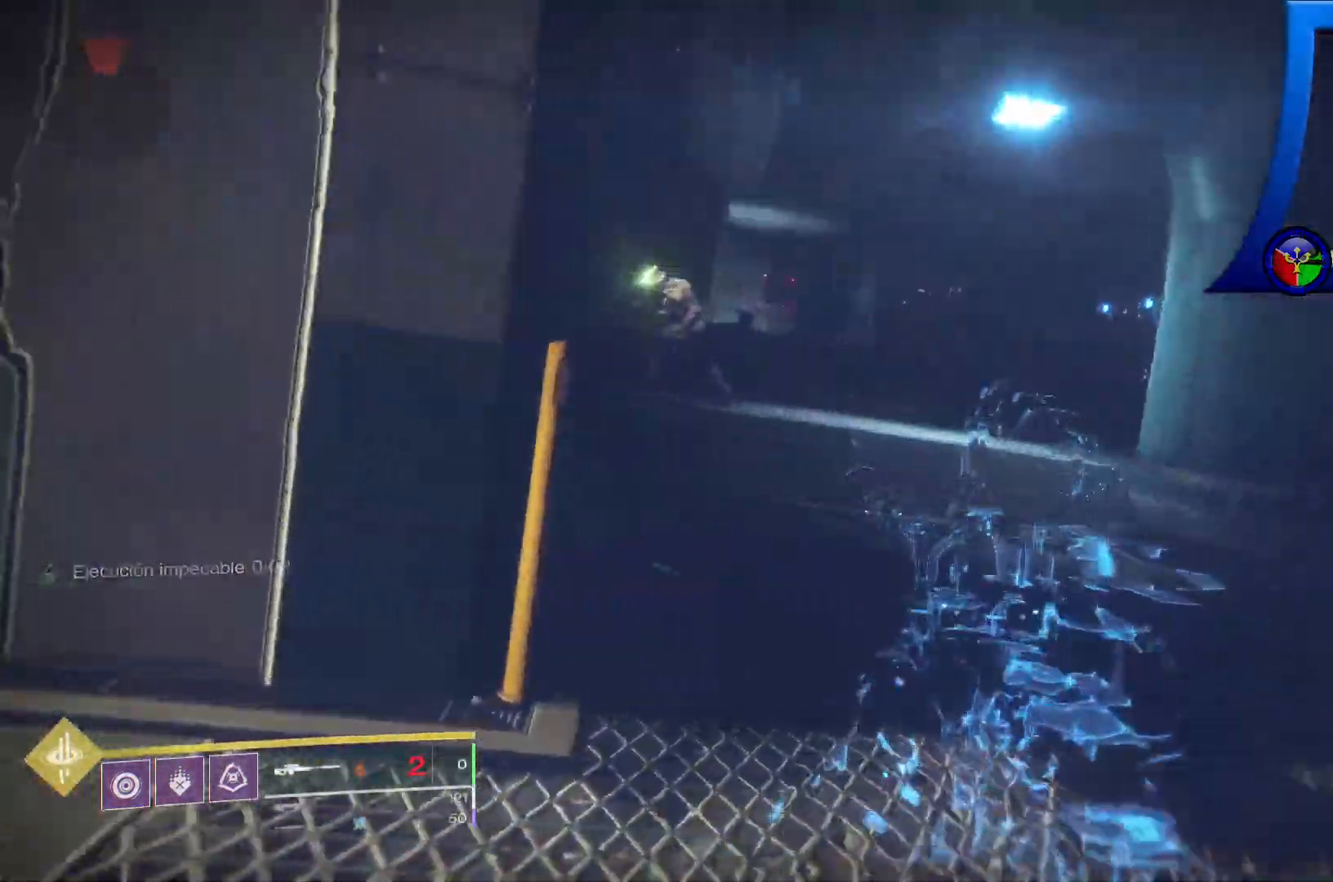
{"buttons": [], "left_stick": "center", "right_stick": "right"}
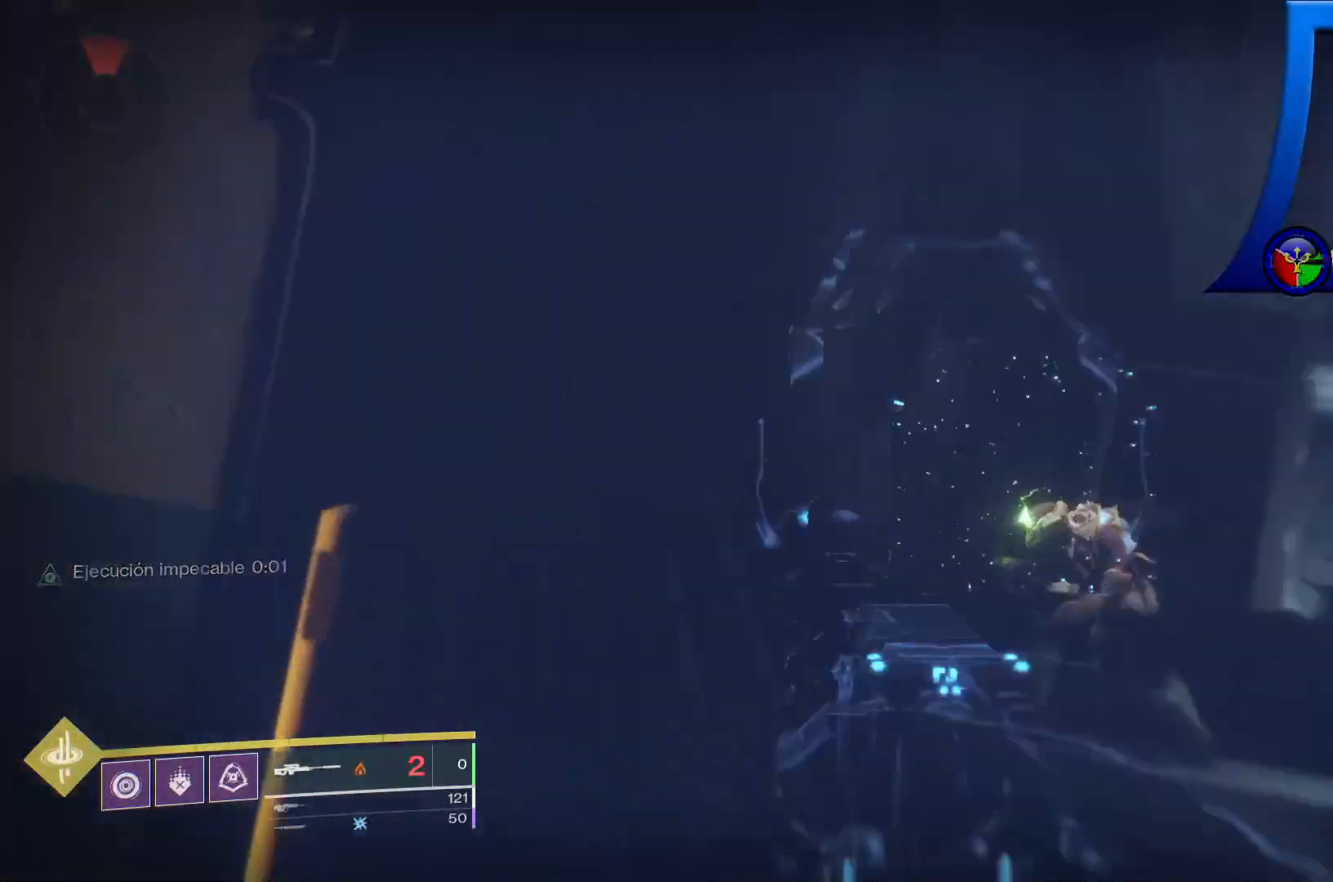
{"buttons": [], "left_stick": "center", "right_stick": "center", "events": [[133, "right_stick", "center"], [250, "right_stick", "right"], [483, "right_stick", "center"]]}
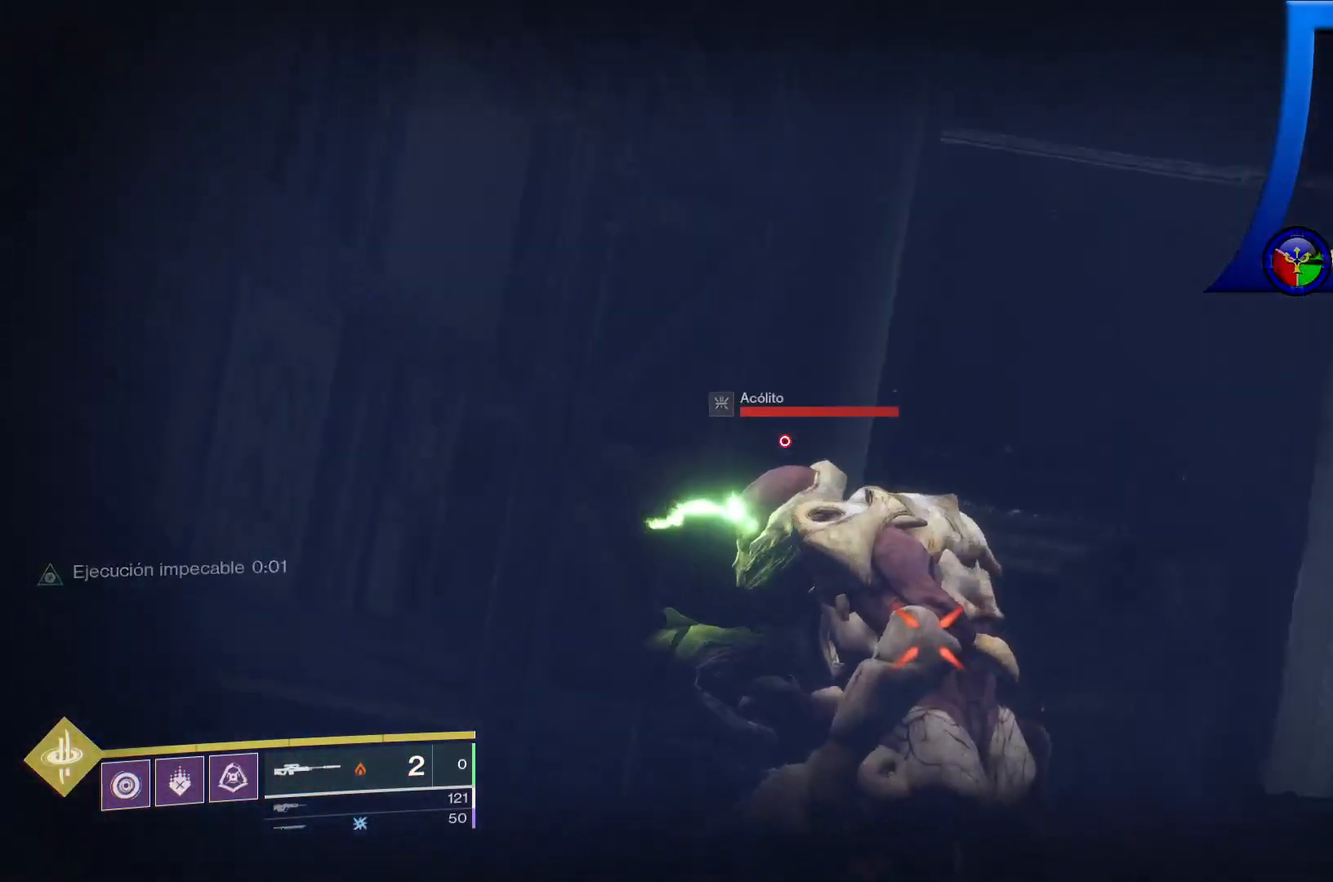
{"buttons": [], "left_stick": "center", "right_stick": "center", "events": [[167, "right_stick", "down"], [350, "R2", "down"], [367, "right_stick", "center"], [383, "L2", "down"], [433, "L2", "up"], [500, "R2", "up"]]}
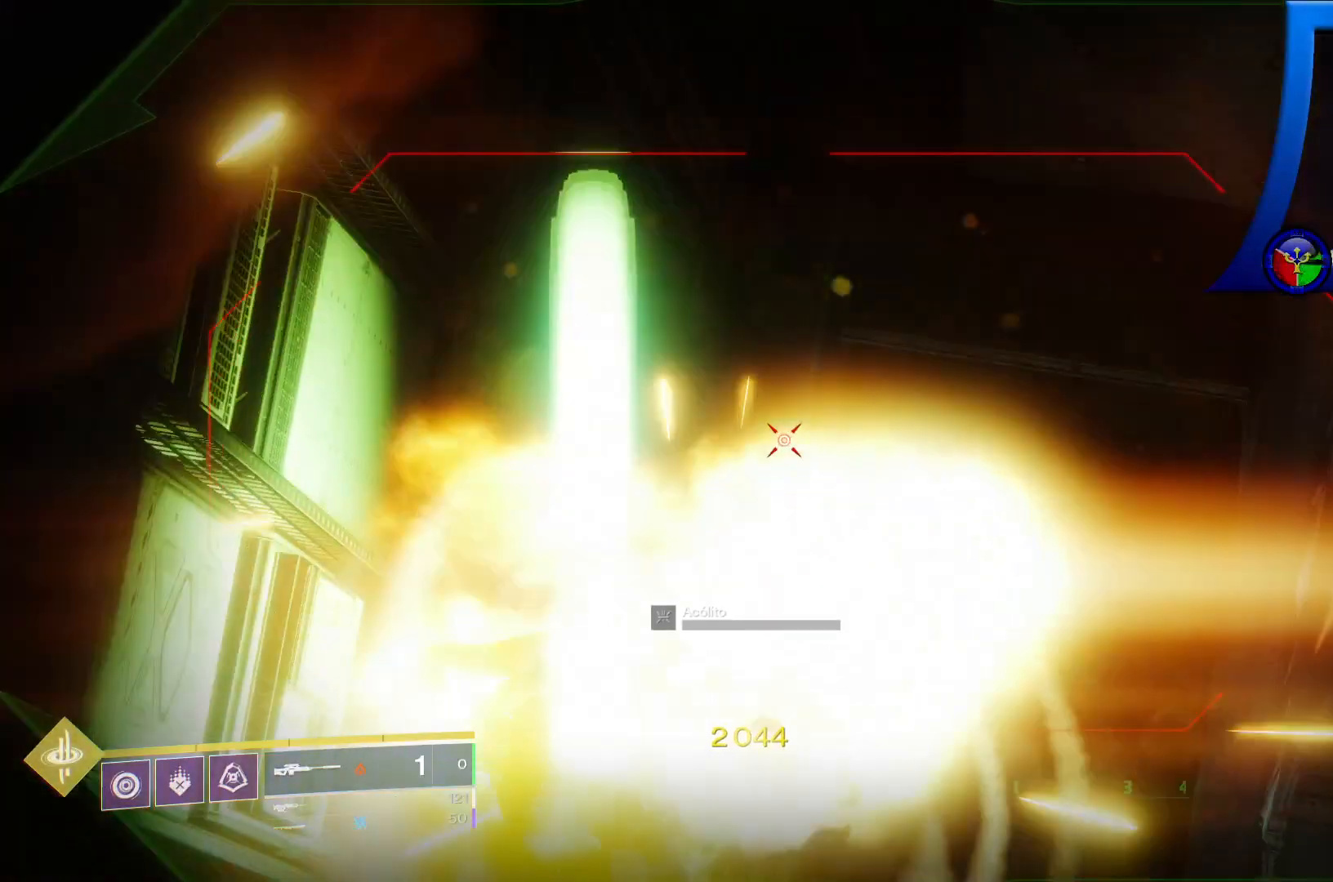
{"buttons": [], "left_stick": "up", "right_stick": "center", "events": [[283, "right_stick", "down-right"], [433, "left_stick", "up"], [500, "right_stick", "center"]]}
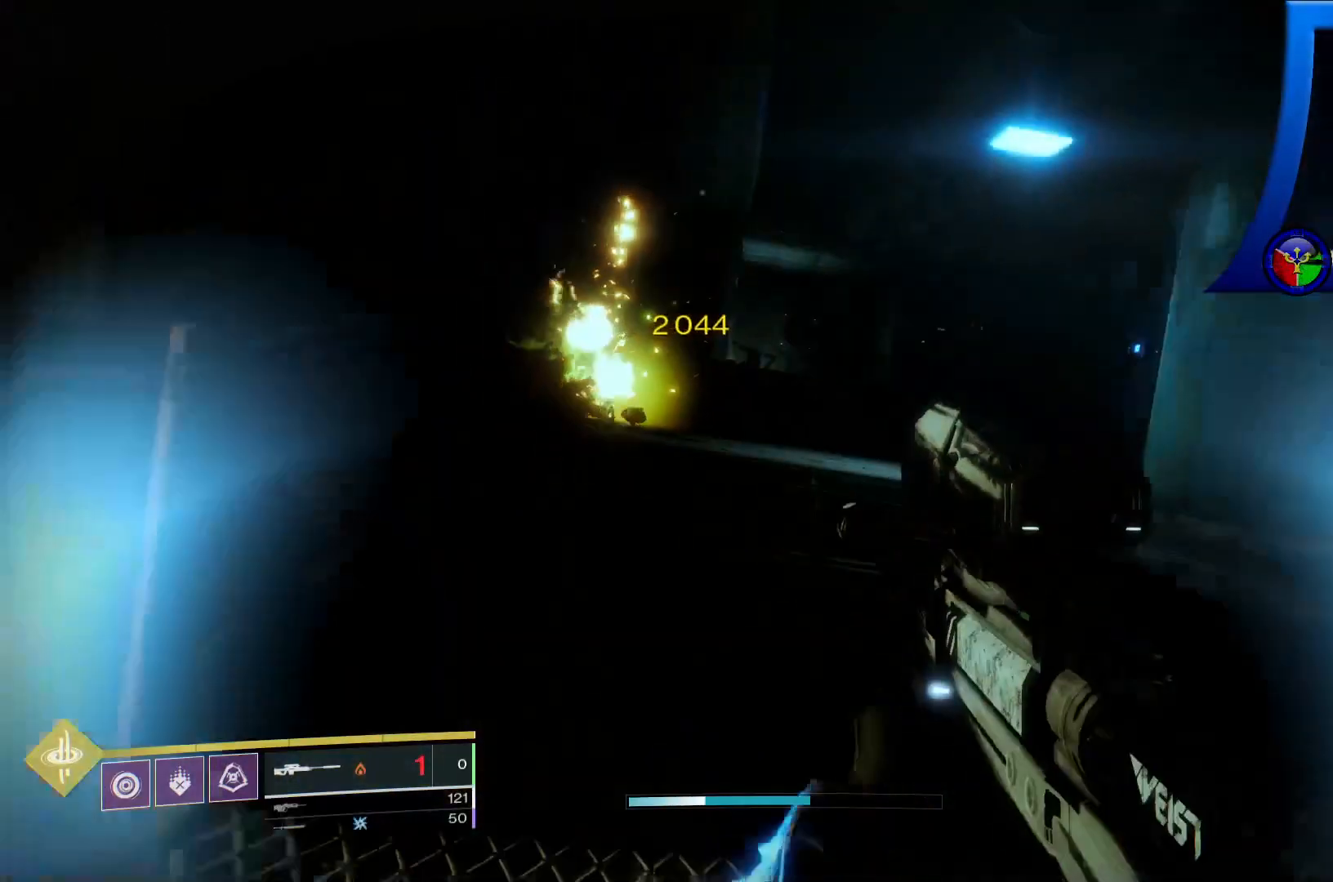
{"buttons": [], "left_stick": "up", "right_stick": "center", "events": []}
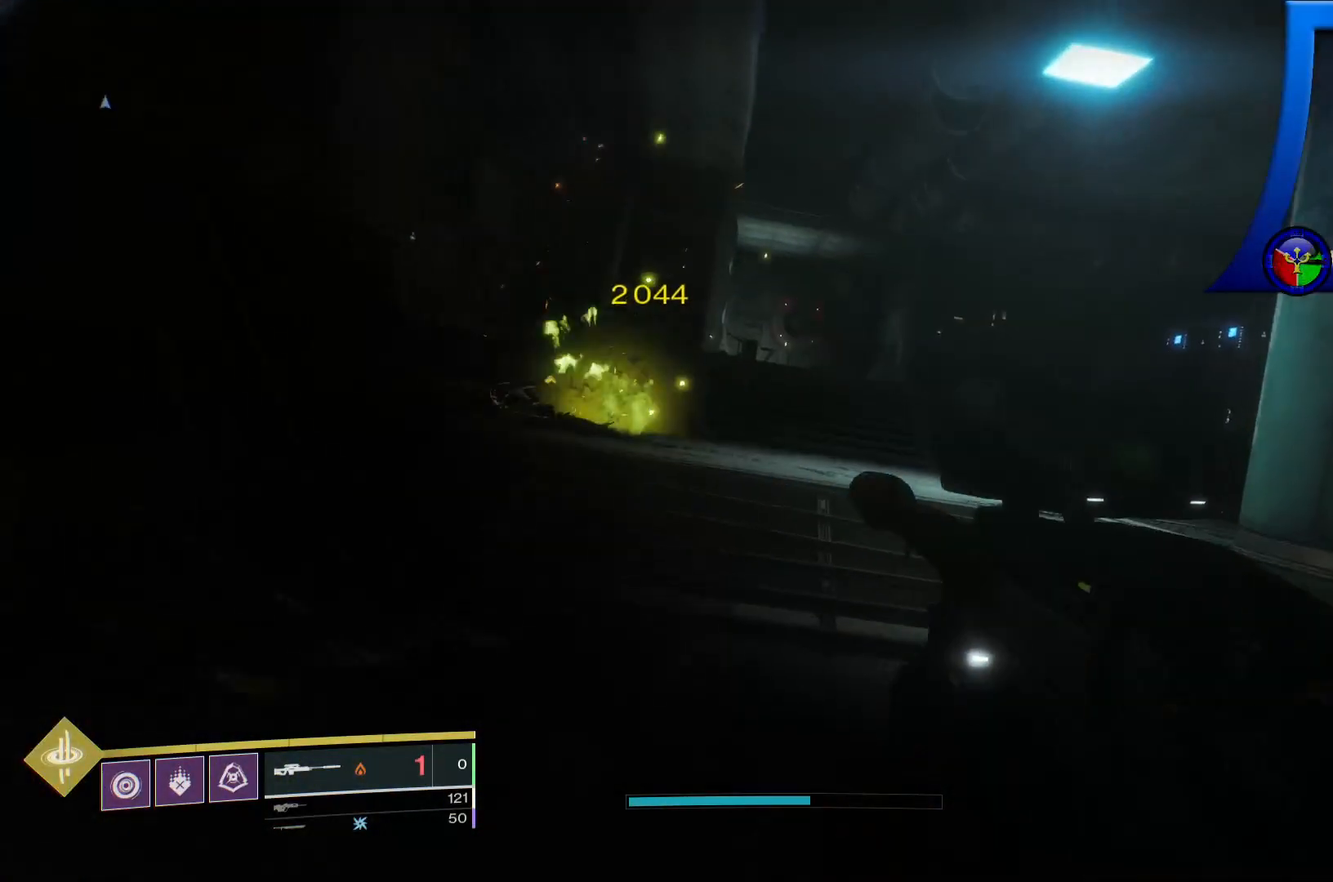
{"buttons": [], "left_stick": "up", "right_stick": "center", "events": [[267, "X", "down"], [417, "X", "up"]]}
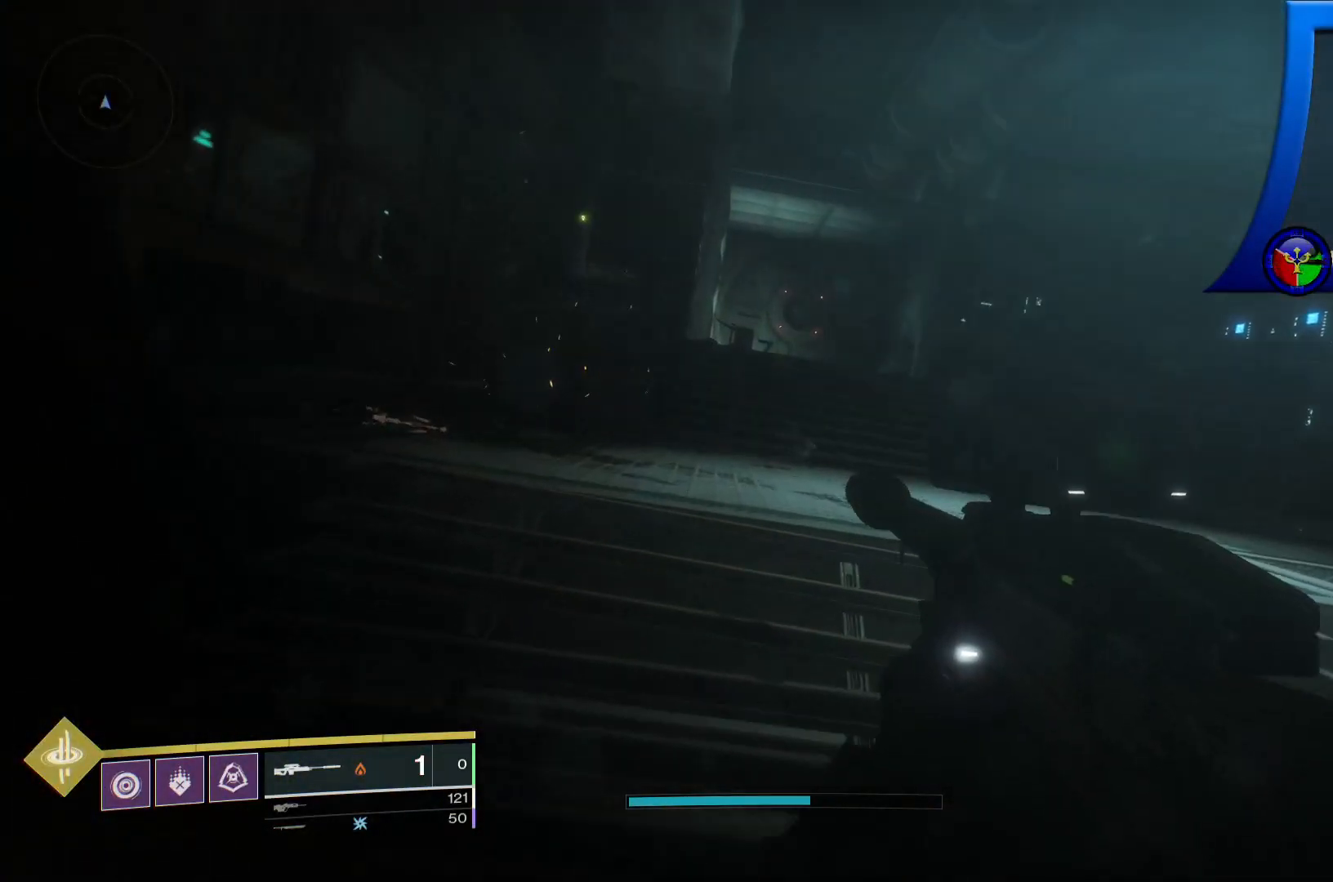
{"buttons": [], "left_stick": "up-left", "right_stick": "right", "events": [[400, "left_stick", "up-left"], [400, "right_stick", "right"]]}
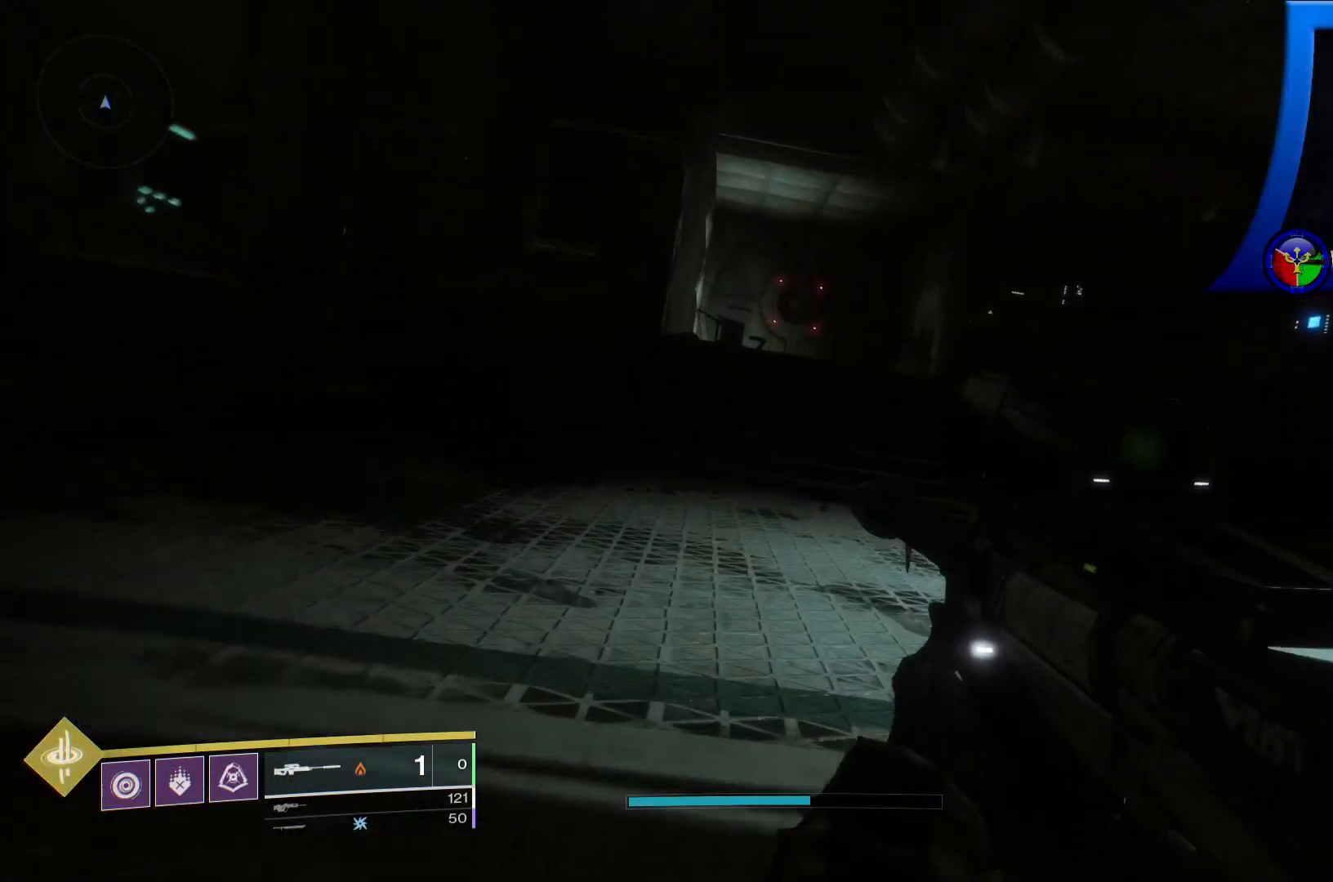
{"buttons": [], "left_stick": "left", "right_stick": "right", "events": [[400, "left_stick", "left"]]}
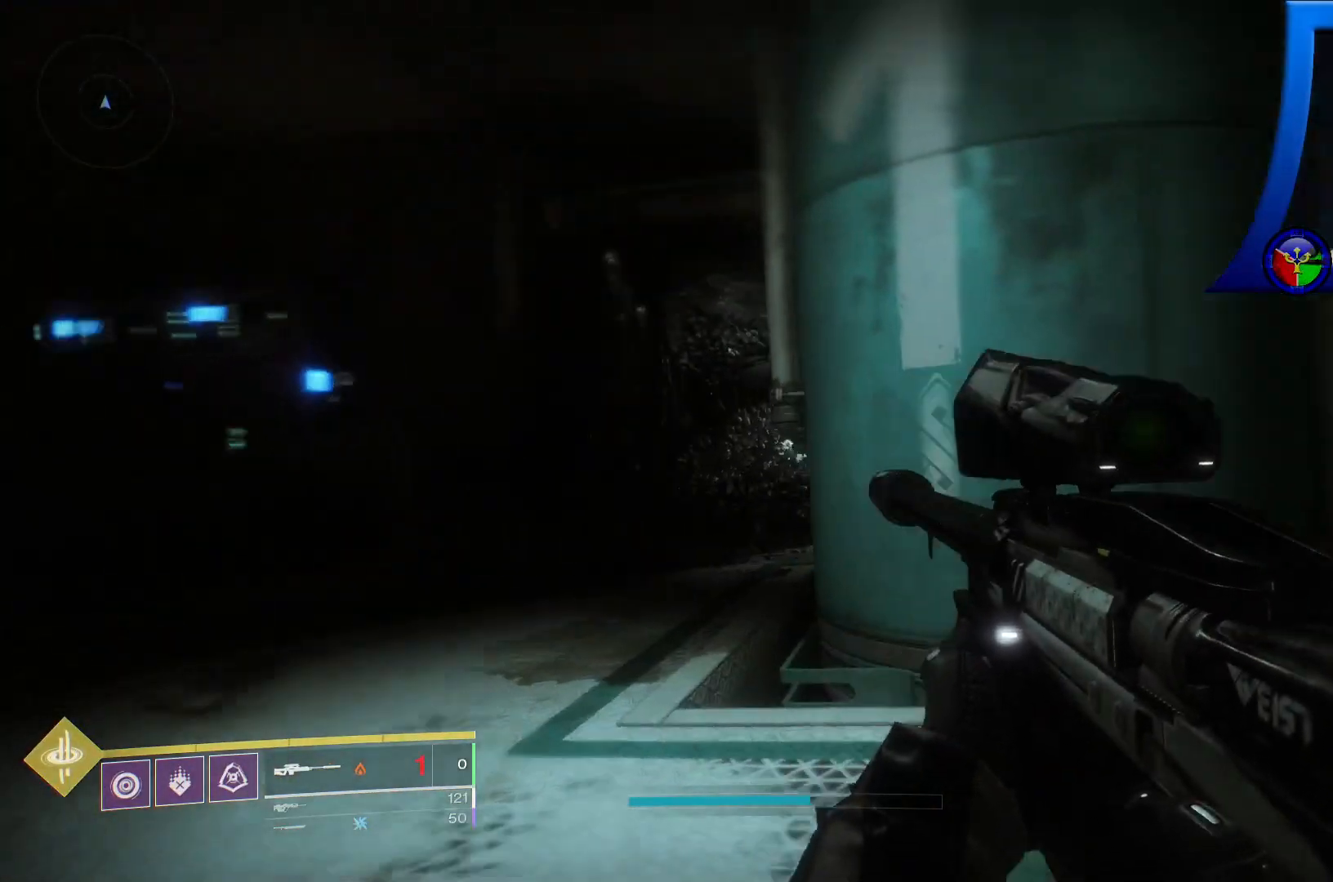
{"buttons": [], "left_stick": "left", "right_stick": "center", "events": [[283, "right_stick", "center"]]}
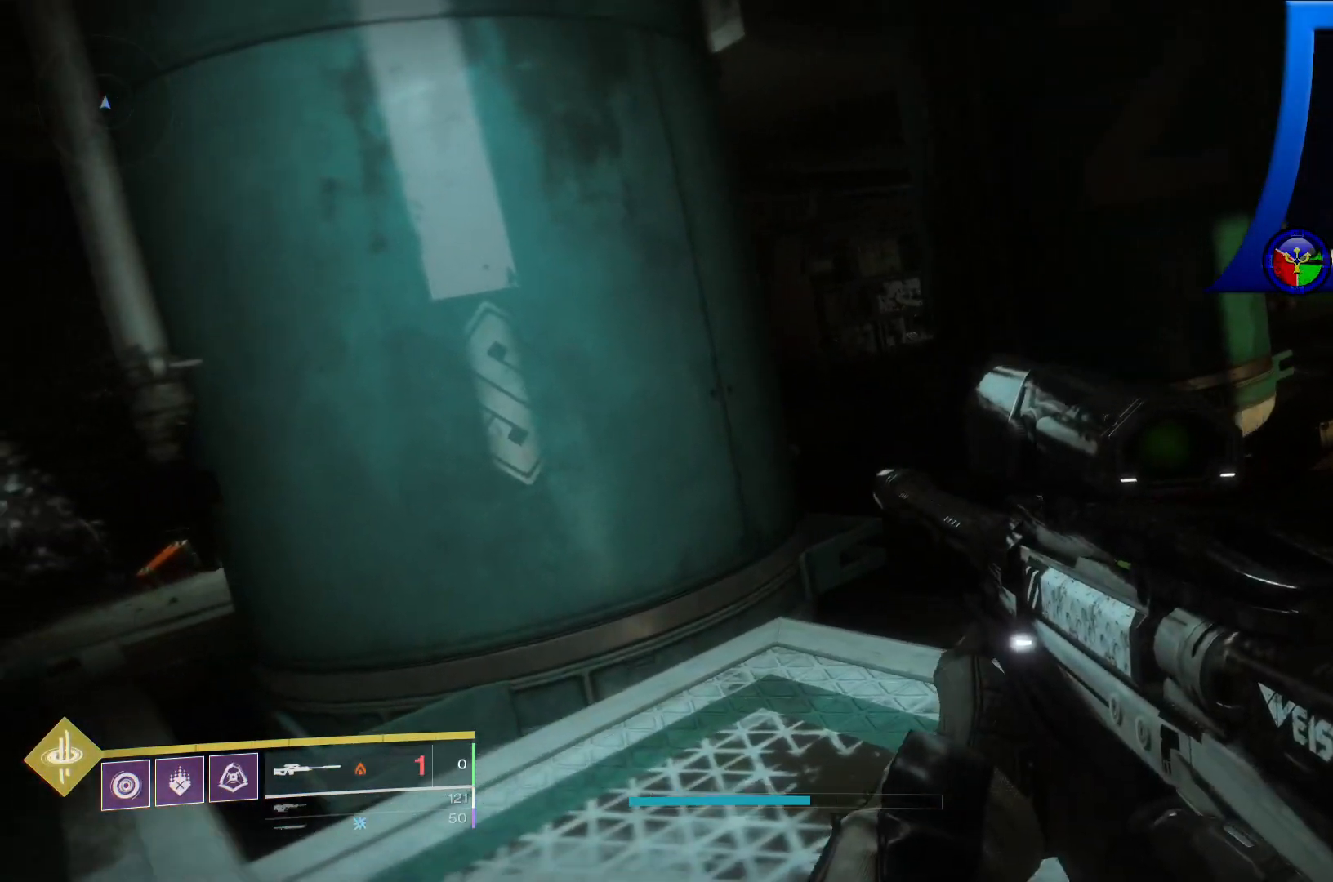
{"buttons": [], "left_stick": "down-left", "right_stick": "left", "events": [[400, "left_stick", "down-left"], [400, "right_stick", "left"]]}
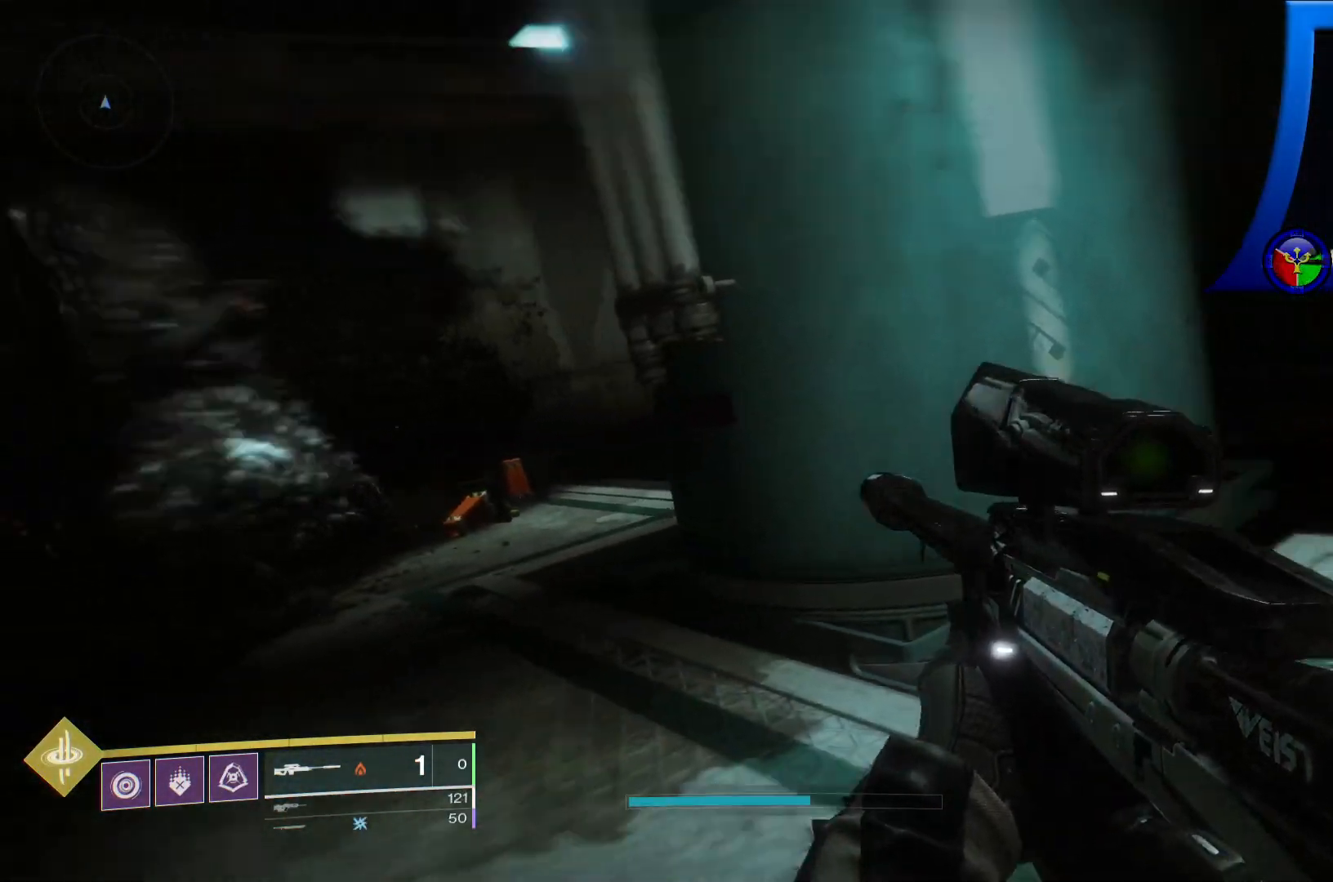
{"buttons": [], "left_stick": "center", "right_stick": "left", "events": [[150, "left_stick", "center"]]}
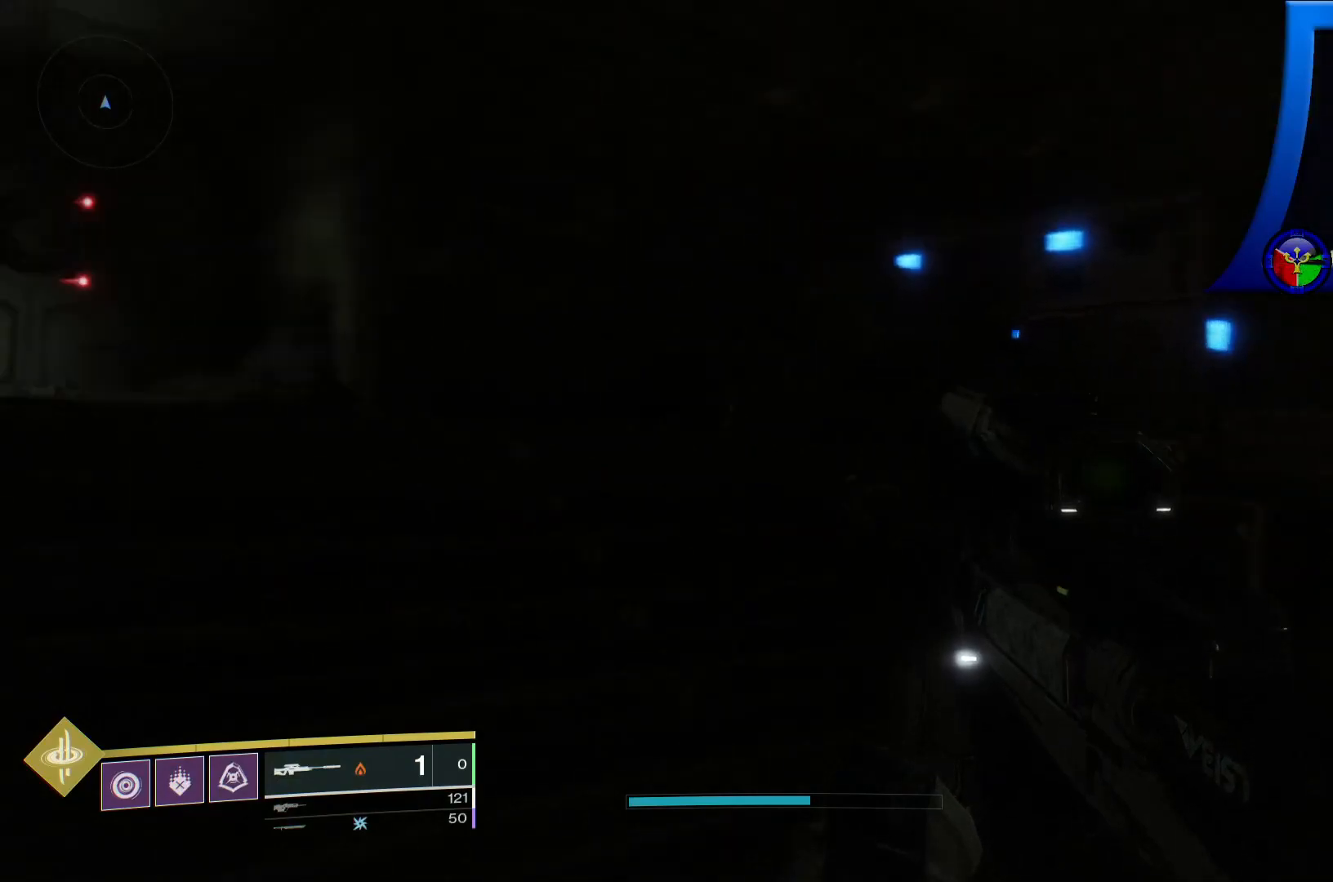
{"buttons": [], "left_stick": "up-left", "right_stick": "up-left", "events": [[250, "left_stick", "up-left"], [417, "right_stick", "up-left"]]}
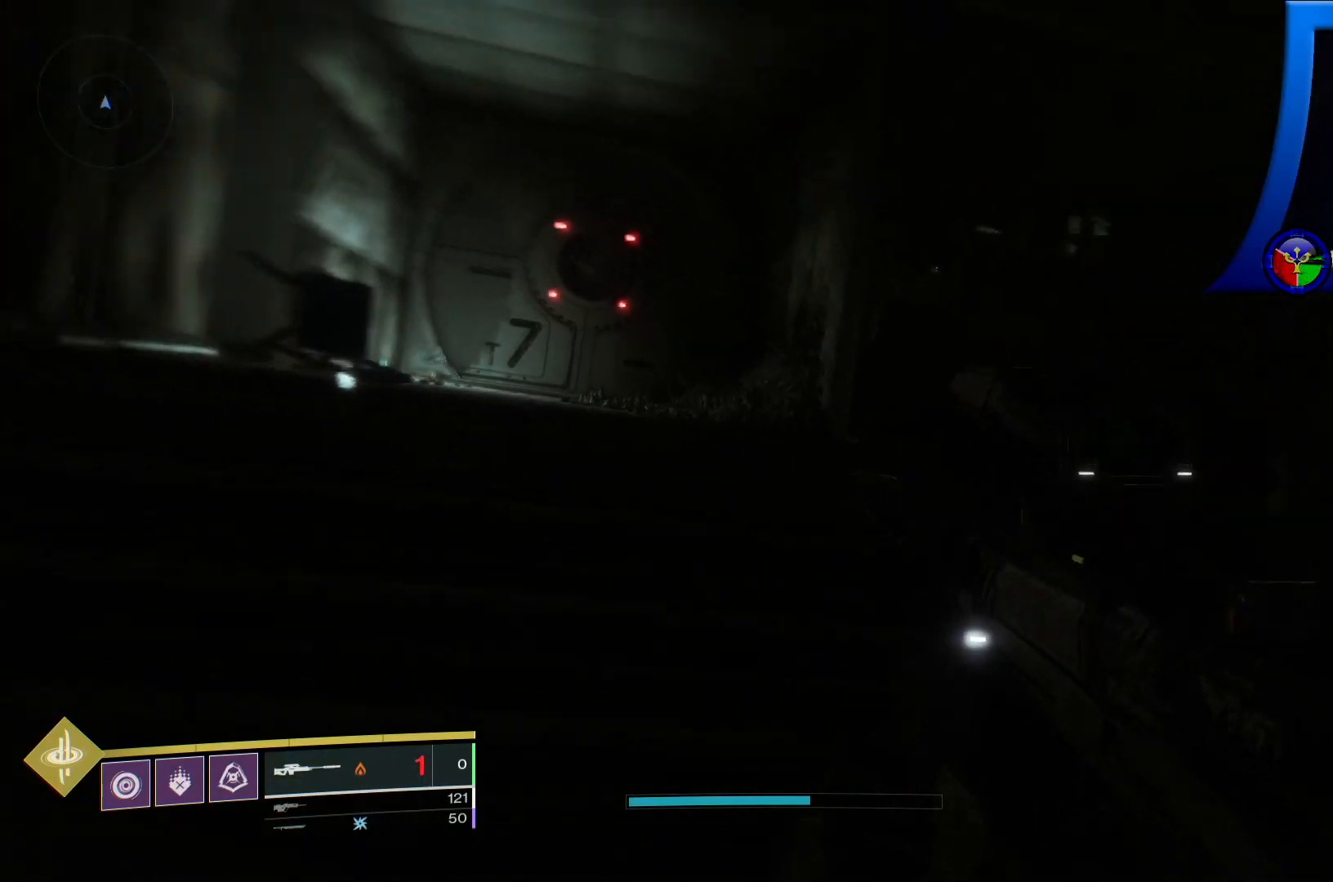
{"buttons": [], "left_stick": "up", "right_stick": "left", "events": [[50, "left_stick", "up"], [350, "right_stick", "left"]]}
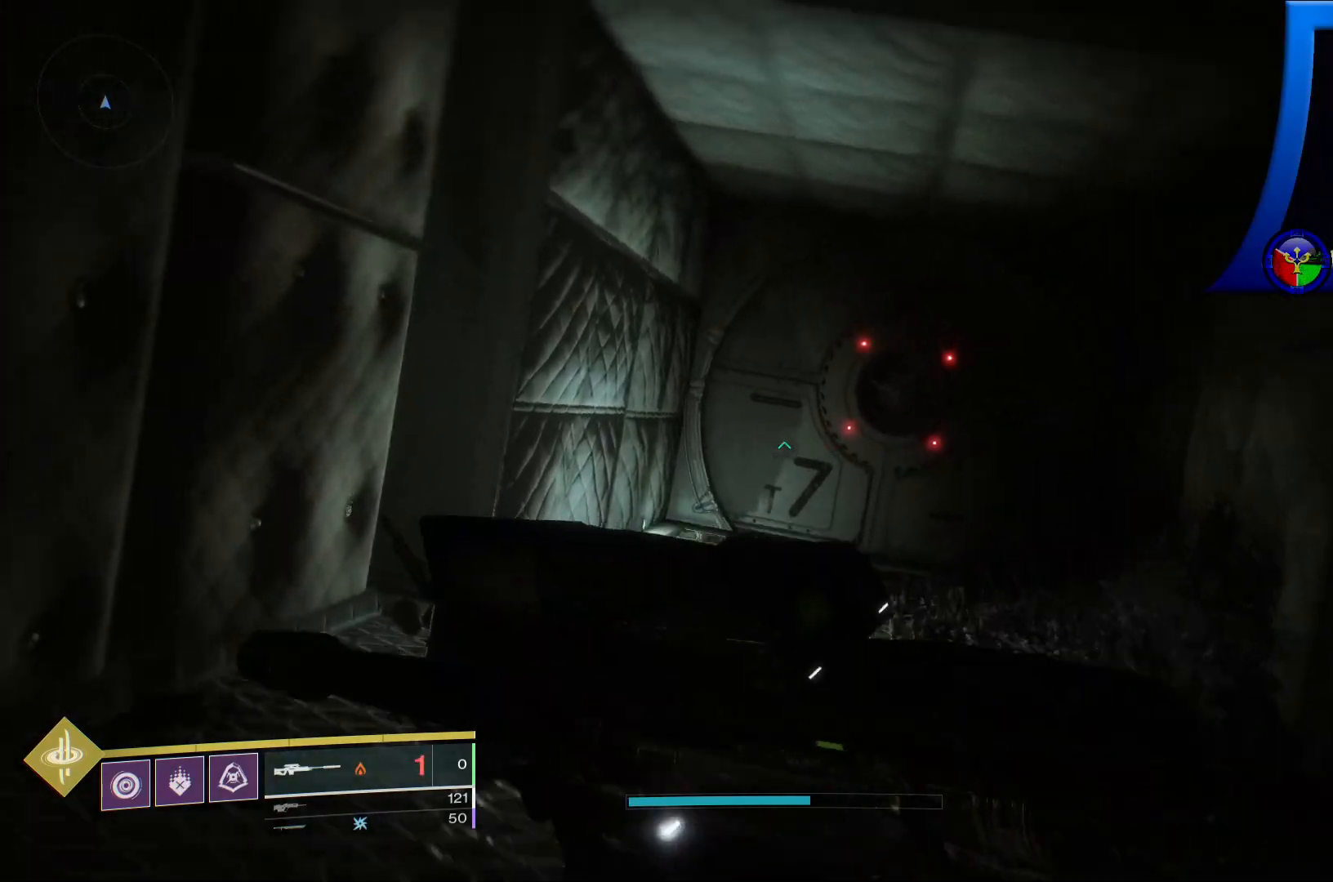
{"buttons": [], "left_stick": "up-right", "right_stick": "left", "events": [[367, "left_stick", "up-right"]]}
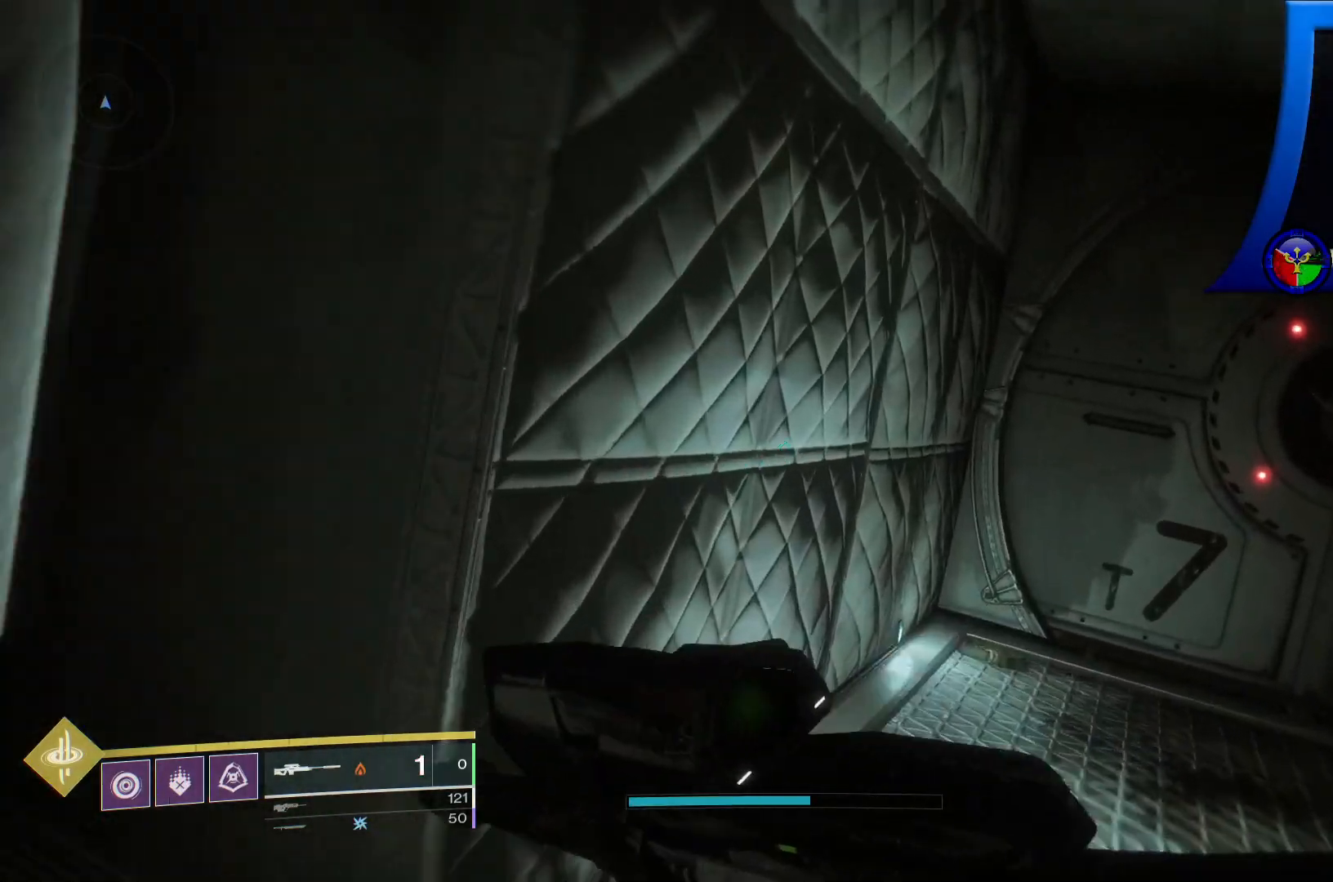
{"buttons": [], "left_stick": "up", "right_stick": "right", "events": [[50, "A", "down"], [67, "A", "up"], [117, "left_stick", "up"], [200, "right_stick", "right"]]}
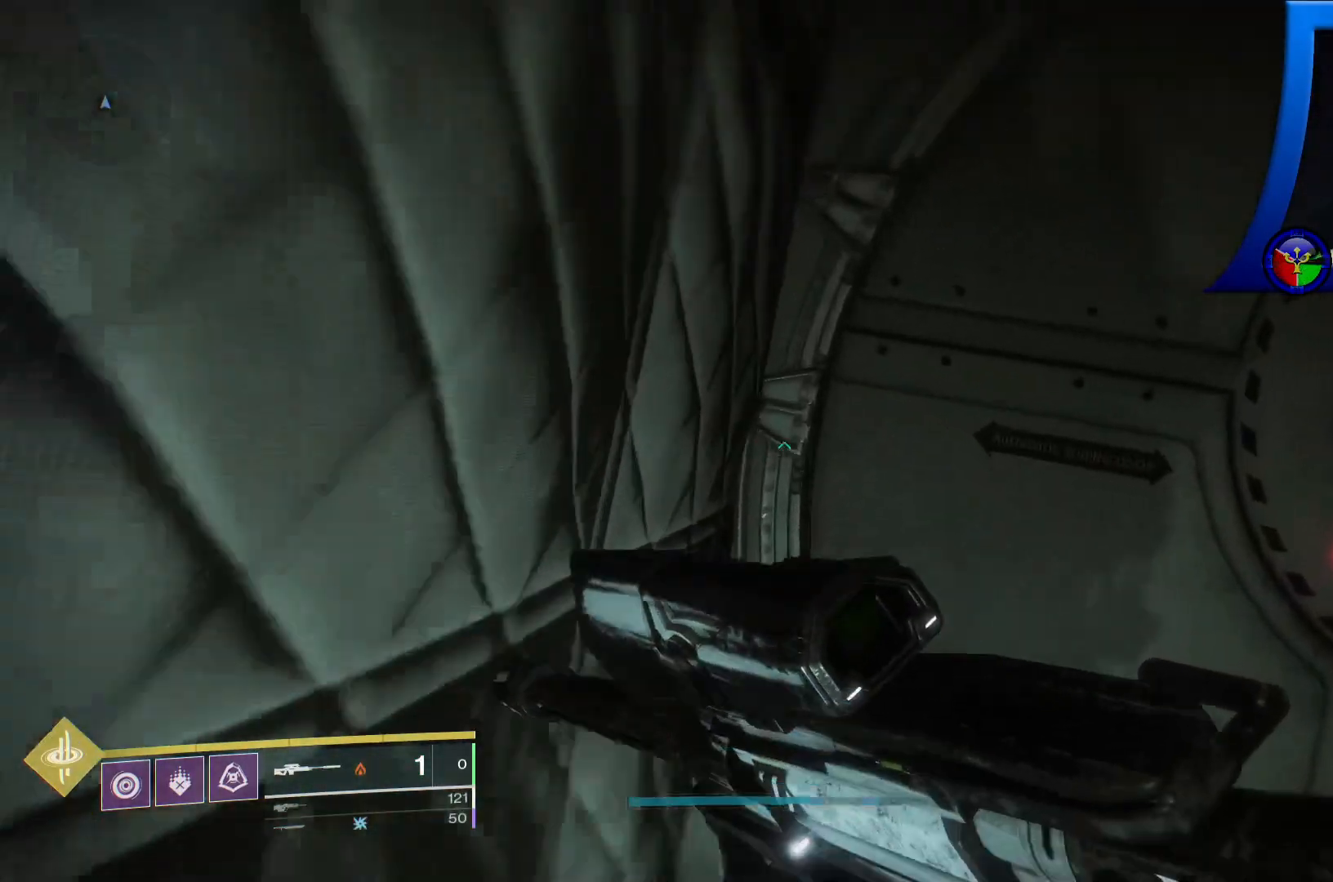
{"buttons": [], "left_stick": "up", "right_stick": "right", "events": []}
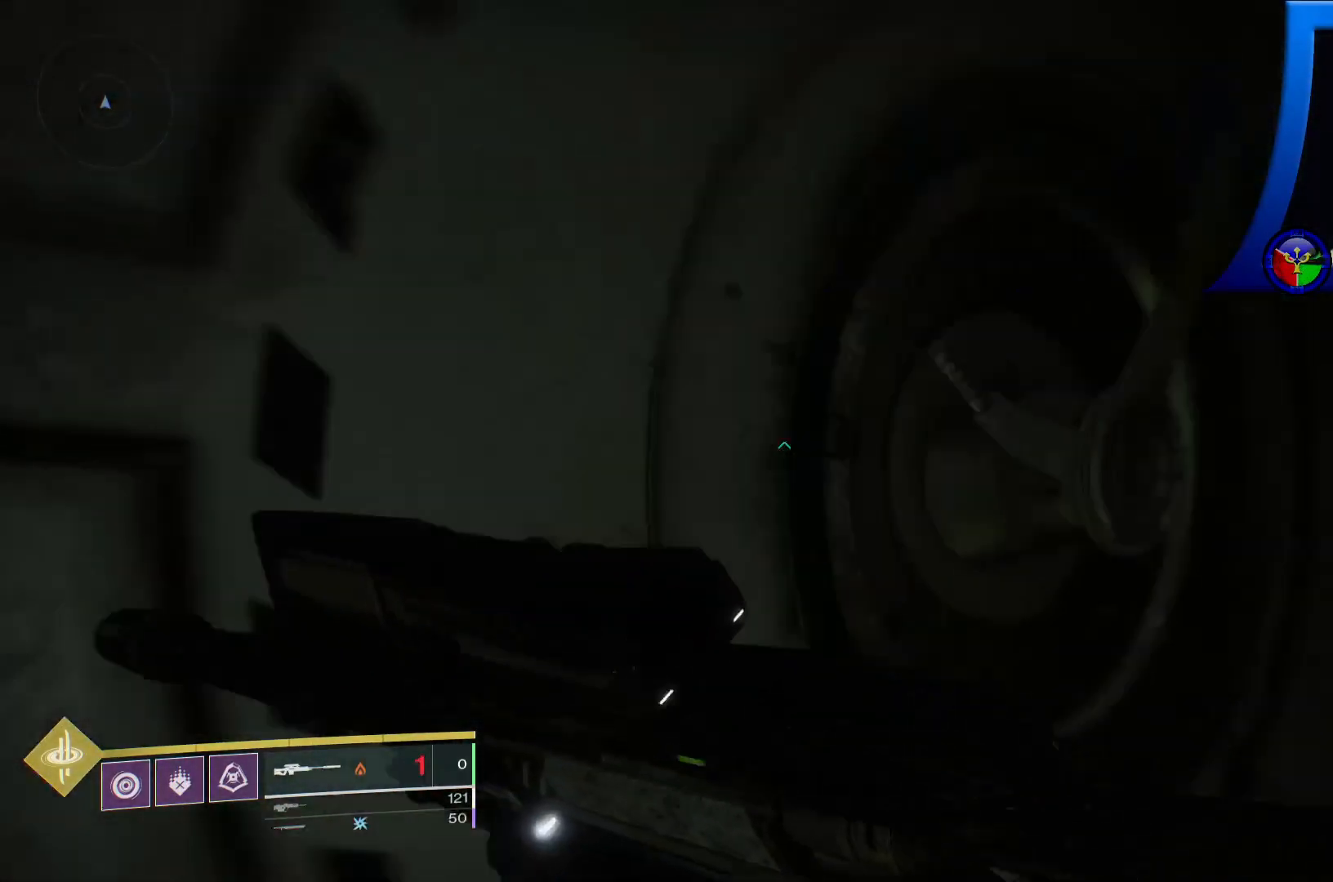
{"buttons": [], "left_stick": "up-left", "right_stick": "right", "events": [[200, "left_stick", "up-left"]]}
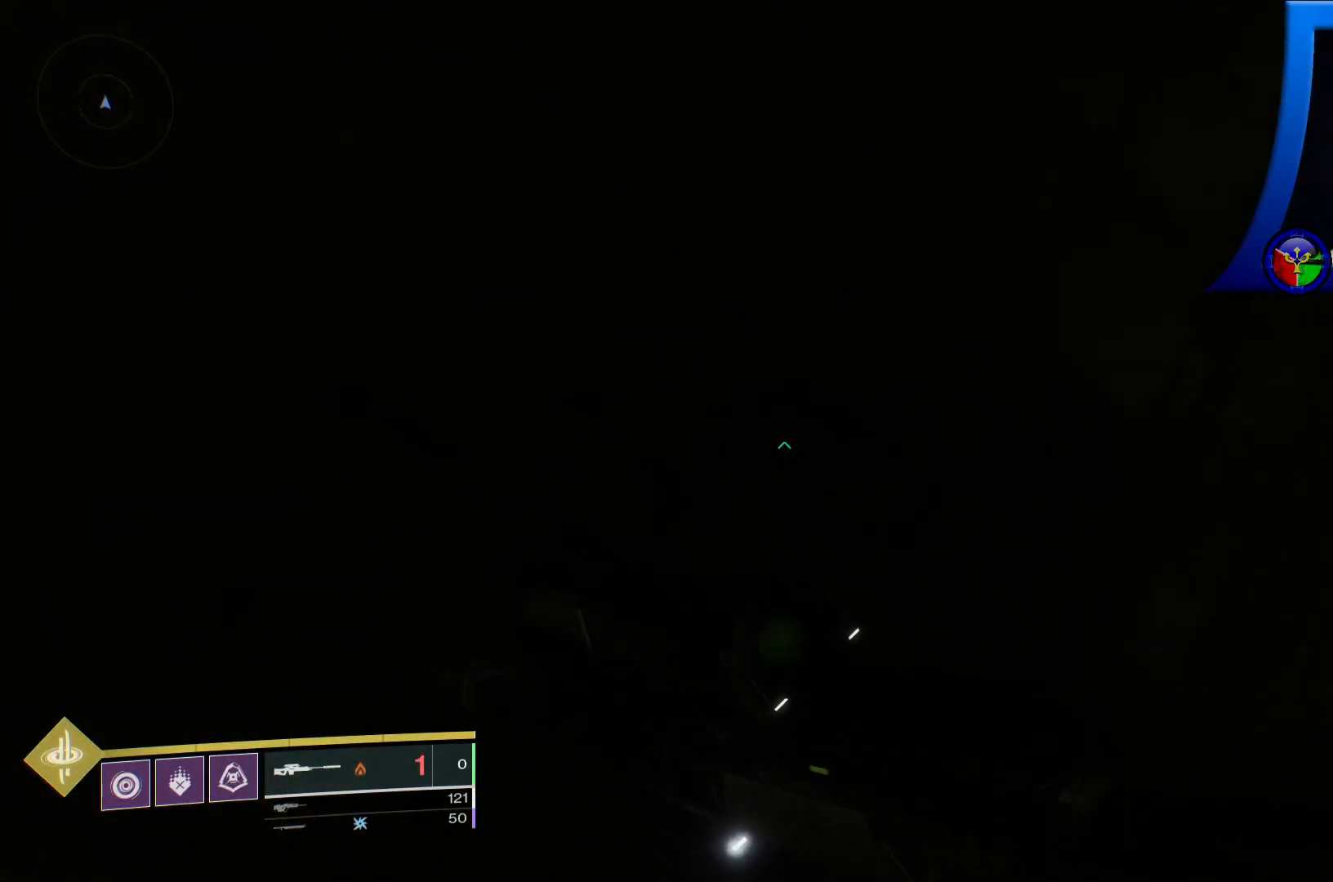
{"buttons": [], "left_stick": "up-left", "right_stick": "center", "events": [[433, "right_stick", "center"]]}
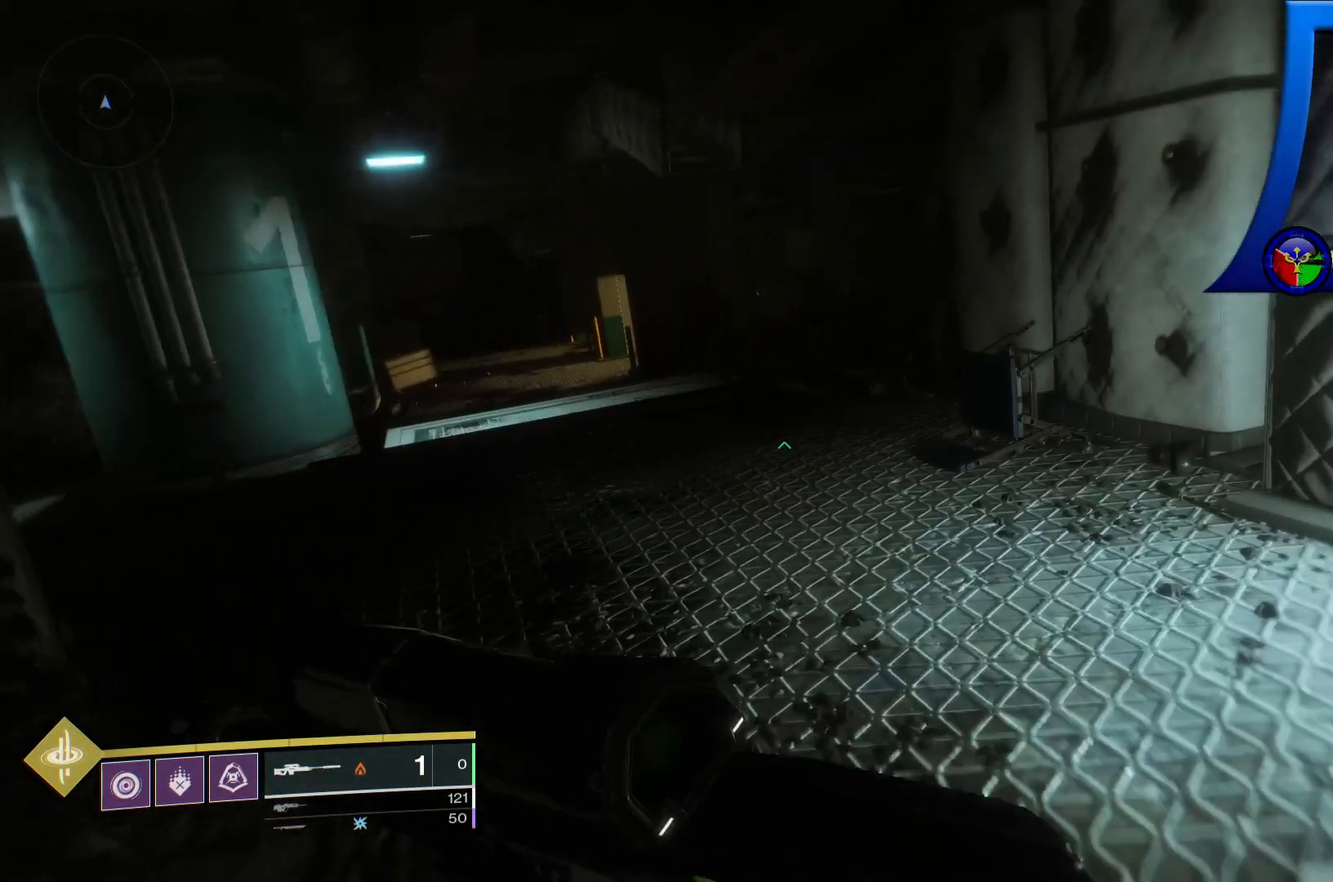
{"buttons": [], "left_stick": "up-left", "right_stick": "left", "events": [[267, "right_stick", "left"]]}
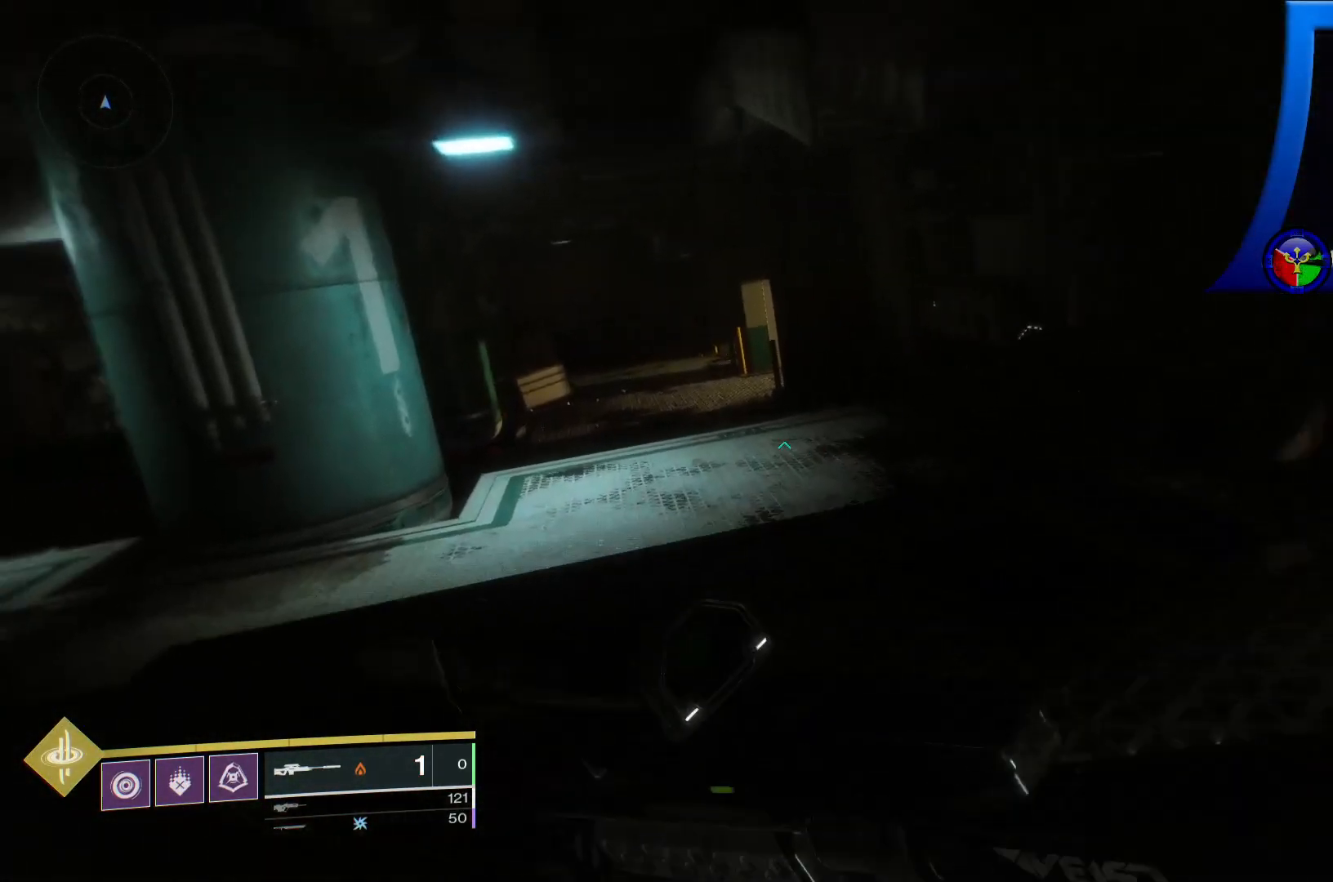
{"buttons": [], "left_stick": "up-left", "right_stick": "left", "events": []}
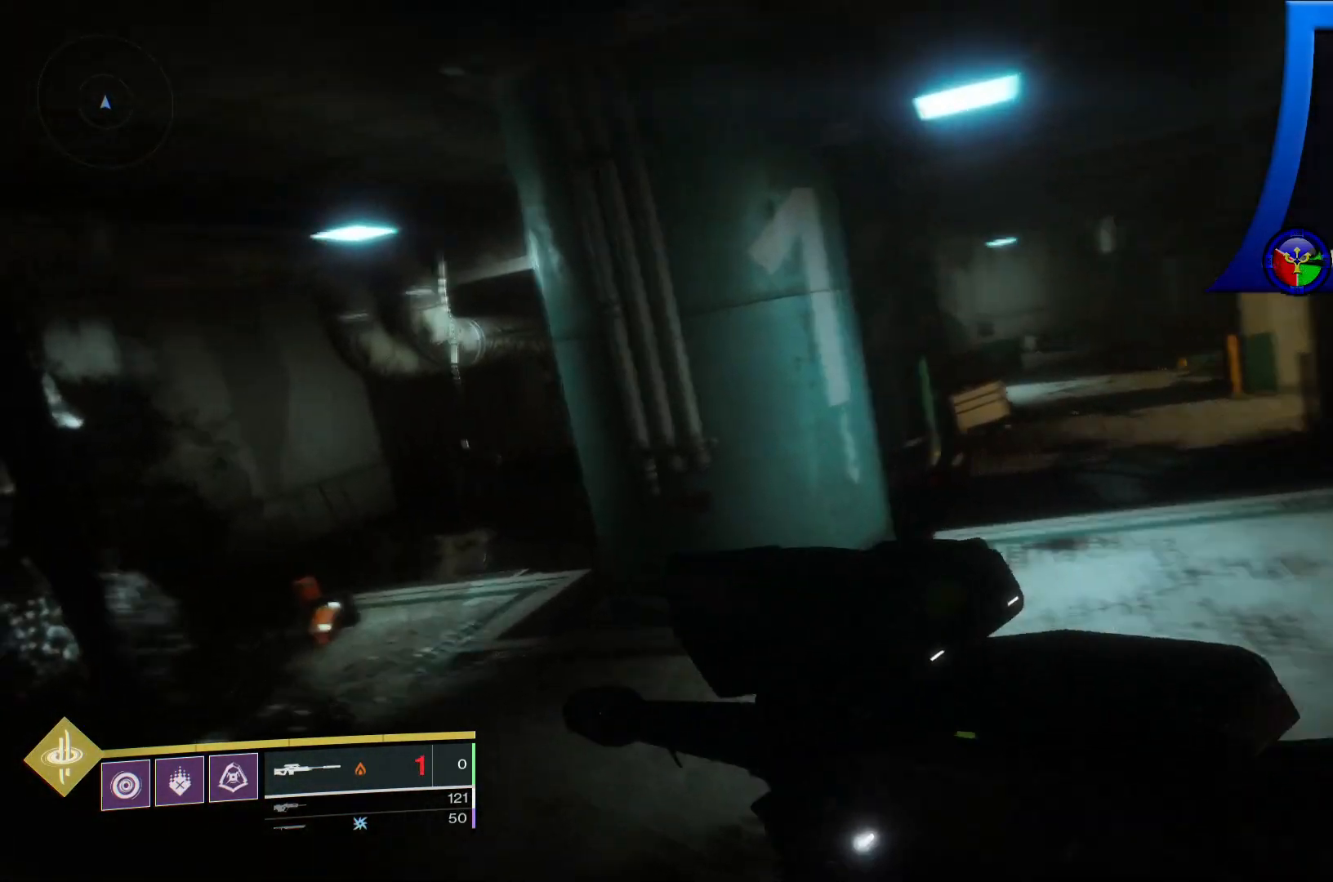
{"buttons": [], "left_stick": "up", "right_stick": "center", "events": [[283, "left_stick", "up"], [483, "right_stick", "center"]]}
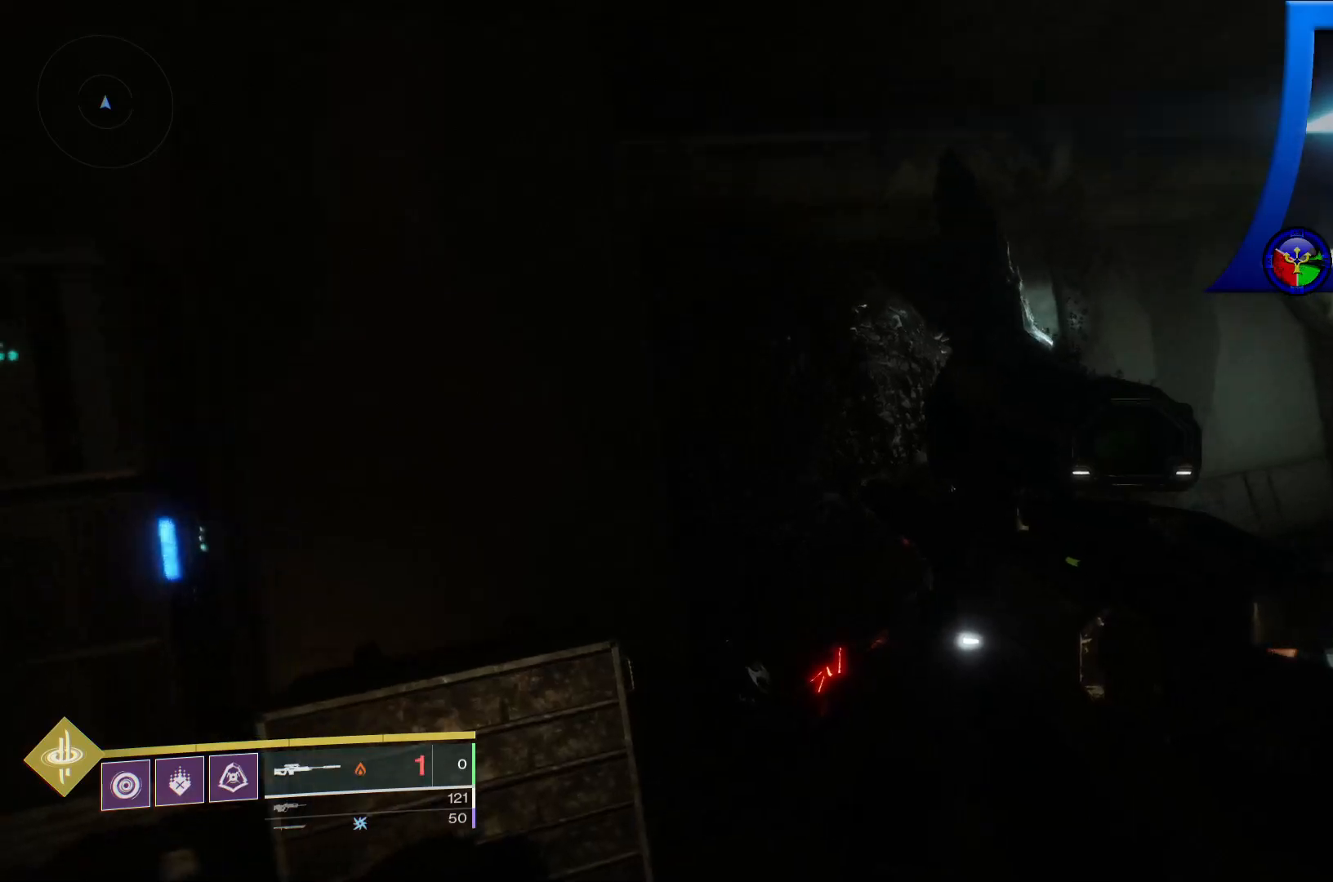
{"buttons": [], "left_stick": "up", "right_stick": "center", "events": [[50, "right_stick", "right"], [467, "right_stick", "center"]]}
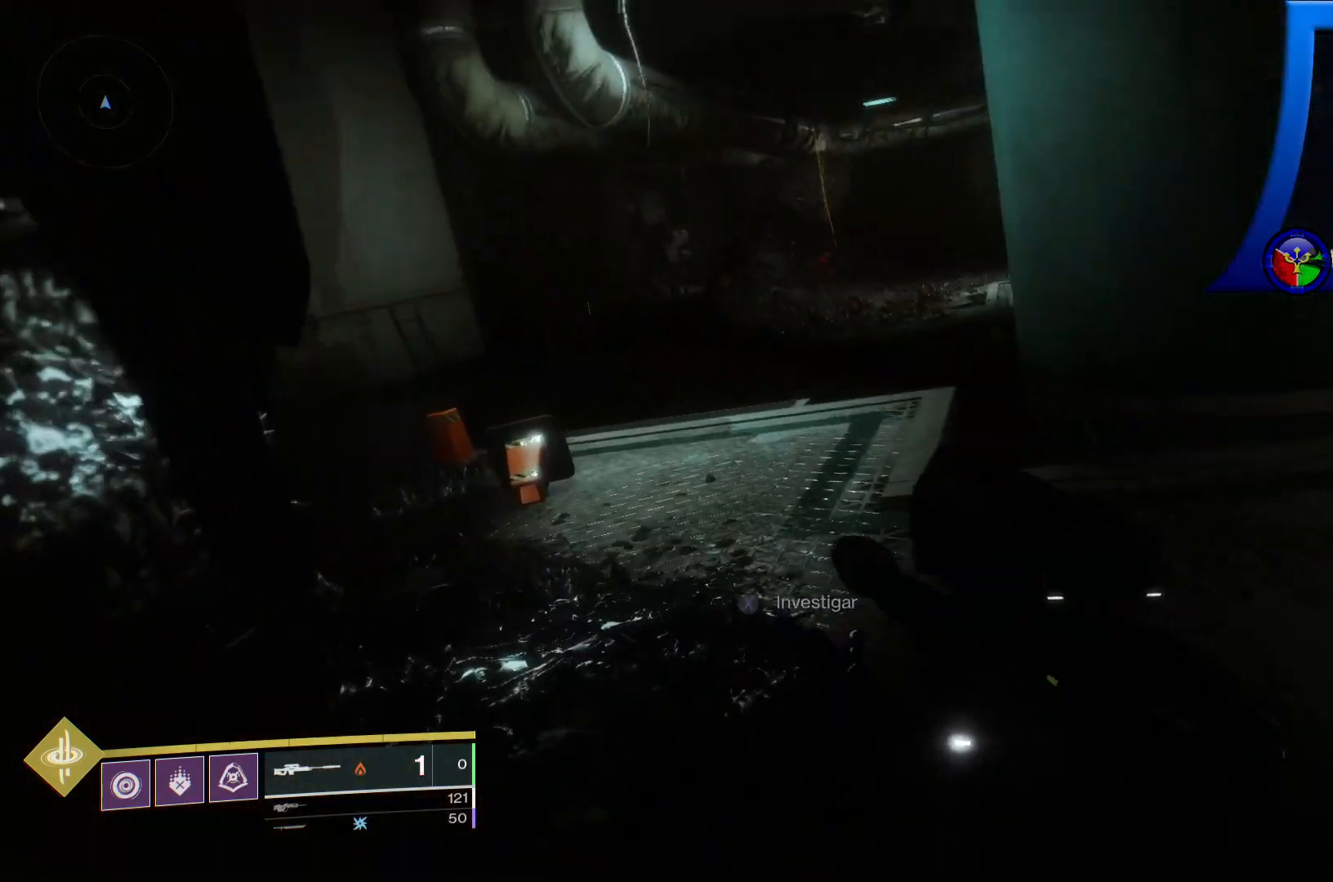
{"buttons": [], "left_stick": "down", "right_stick": "left", "events": [[367, "left_stick", "down"], [383, "right_stick", "left"]]}
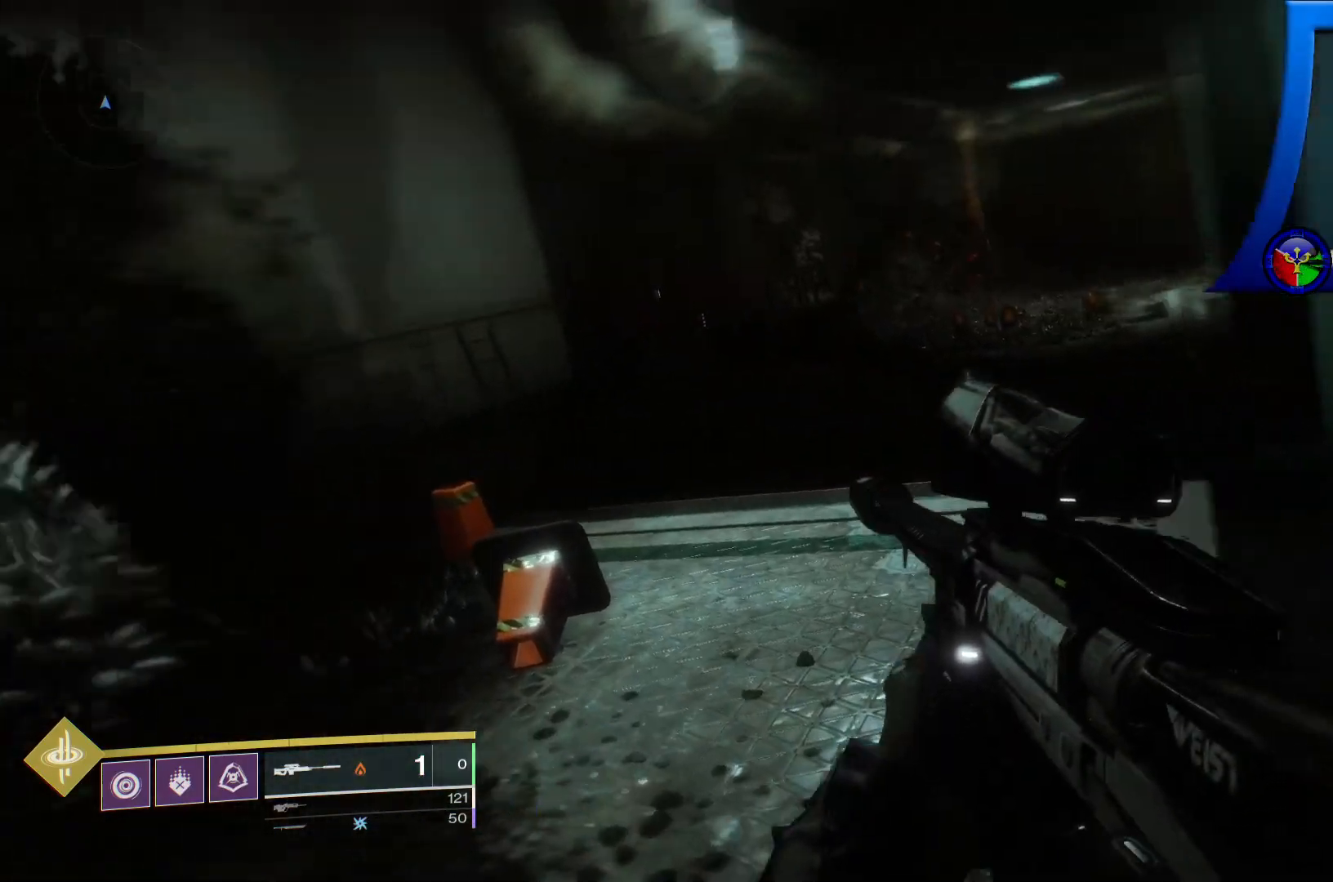
{"buttons": [], "left_stick": "down-left", "right_stick": "center", "events": [[217, "left_stick", "down-left"], [417, "right_stick", "center"]]}
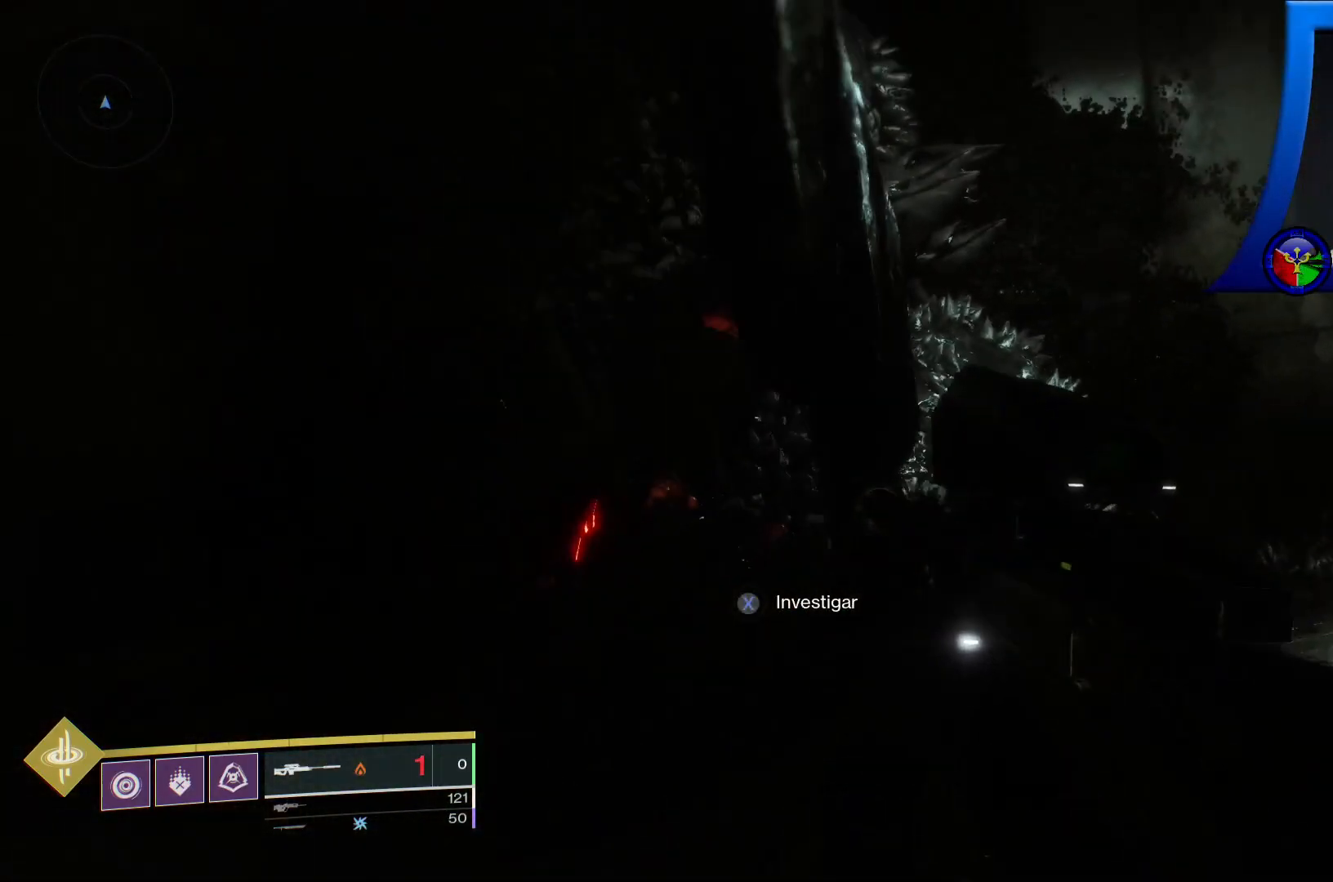
{"buttons": [], "left_stick": "center", "right_stick": "center", "events": [[17, "left_stick", "center"]]}
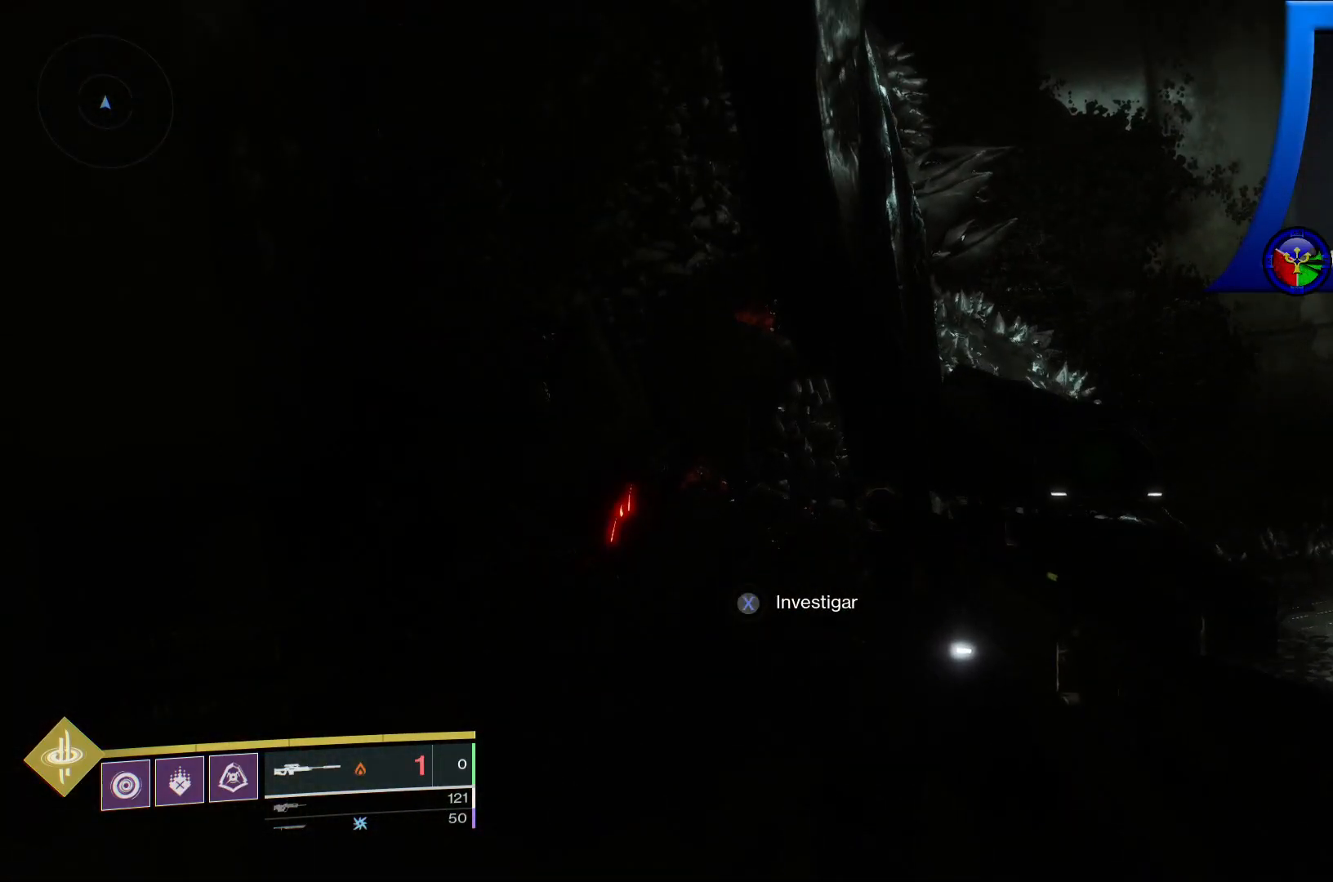
{"buttons": ["X"], "left_stick": "center", "right_stick": "center", "events": [[183, "X", "down"]]}
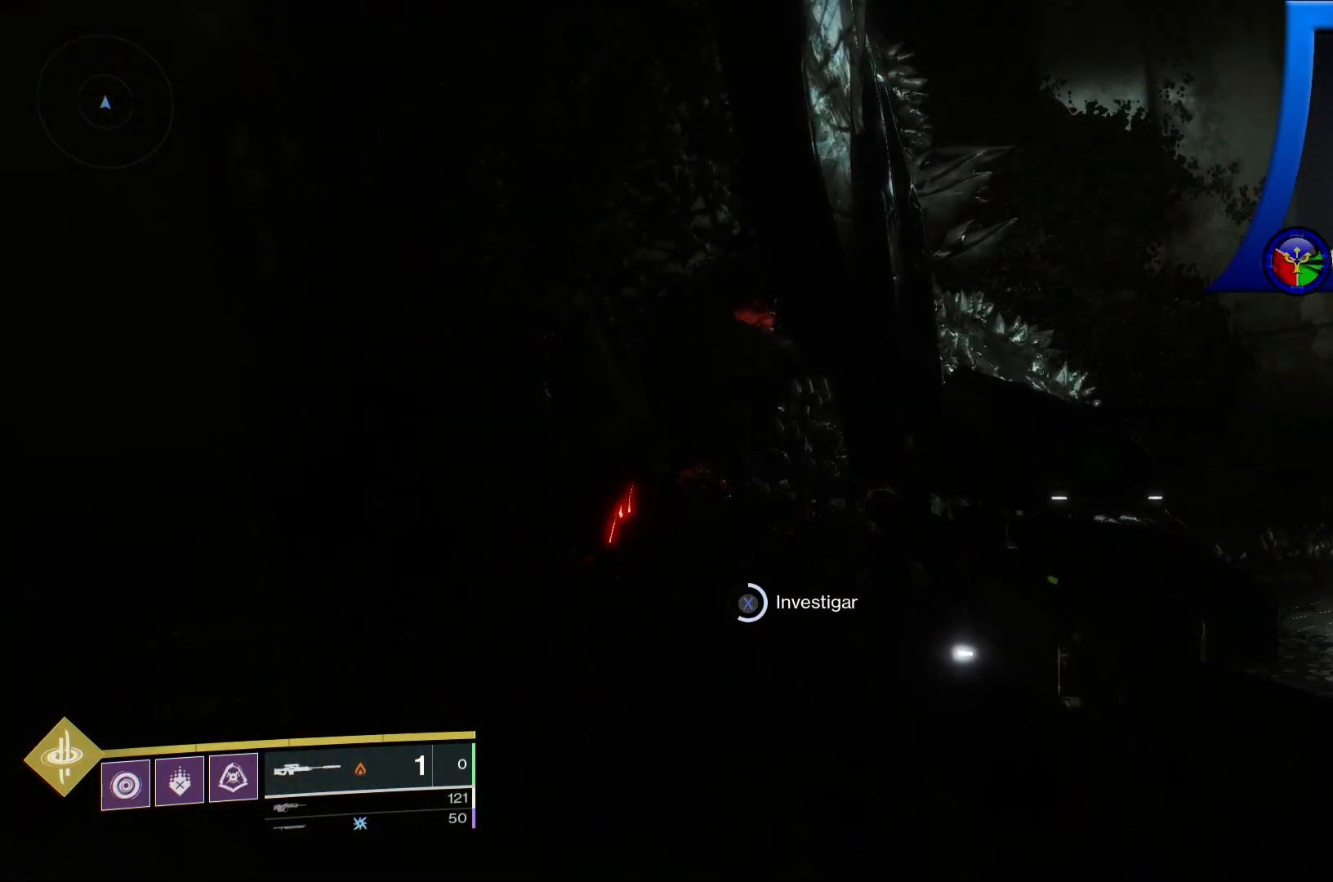
{"buttons": [], "left_stick": "up", "right_stick": "right", "events": [[183, "left_stick", "right"], [217, "X", "up"], [250, "left_stick", "up-right"], [383, "right_stick", "down-right"], [433, "right_stick", "right"], [483, "left_stick", "up"]]}
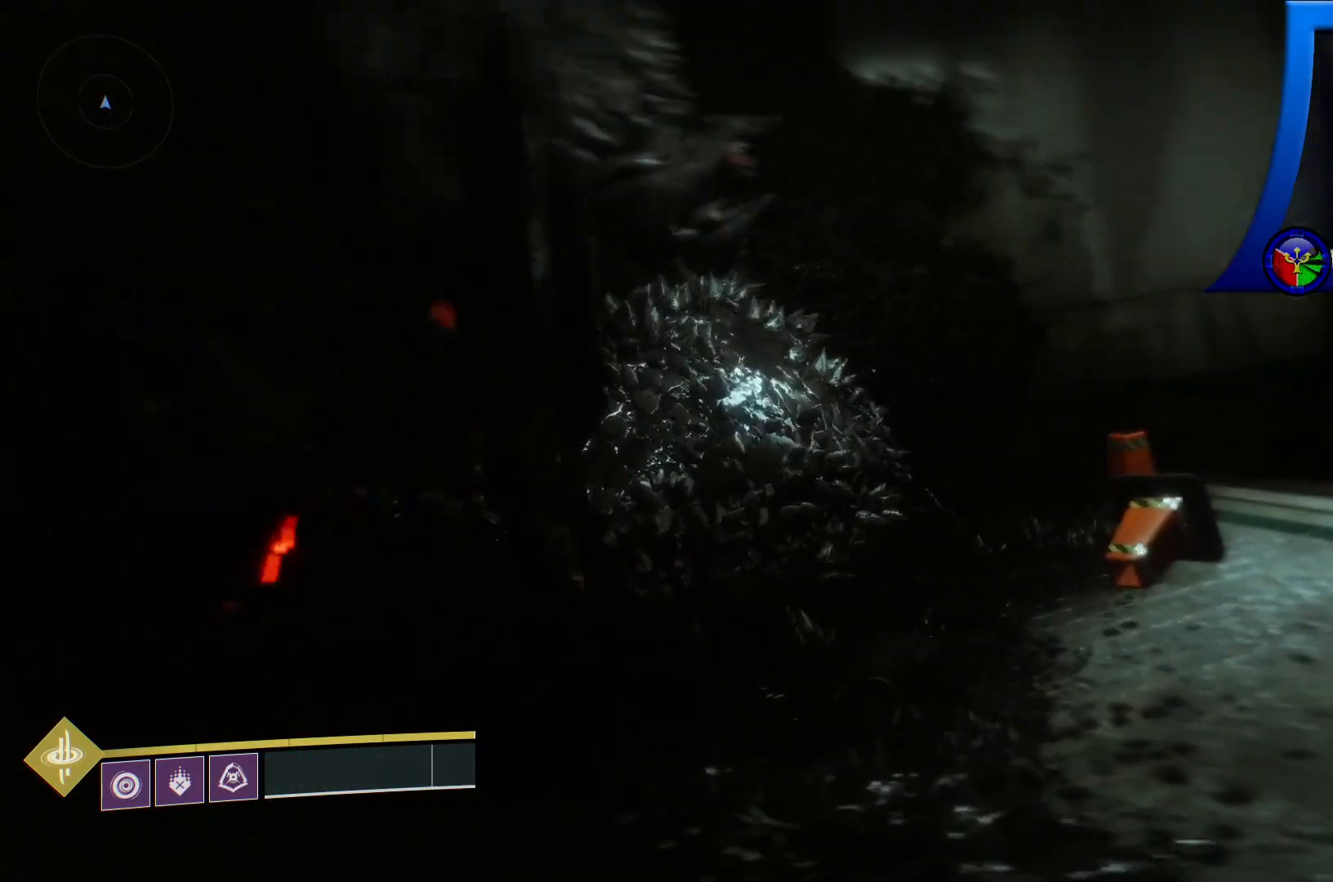
{"buttons": [], "left_stick": "up", "right_stick": "up-right", "events": [[250, "right_stick", "center"], [450, "right_stick", "up-right"]]}